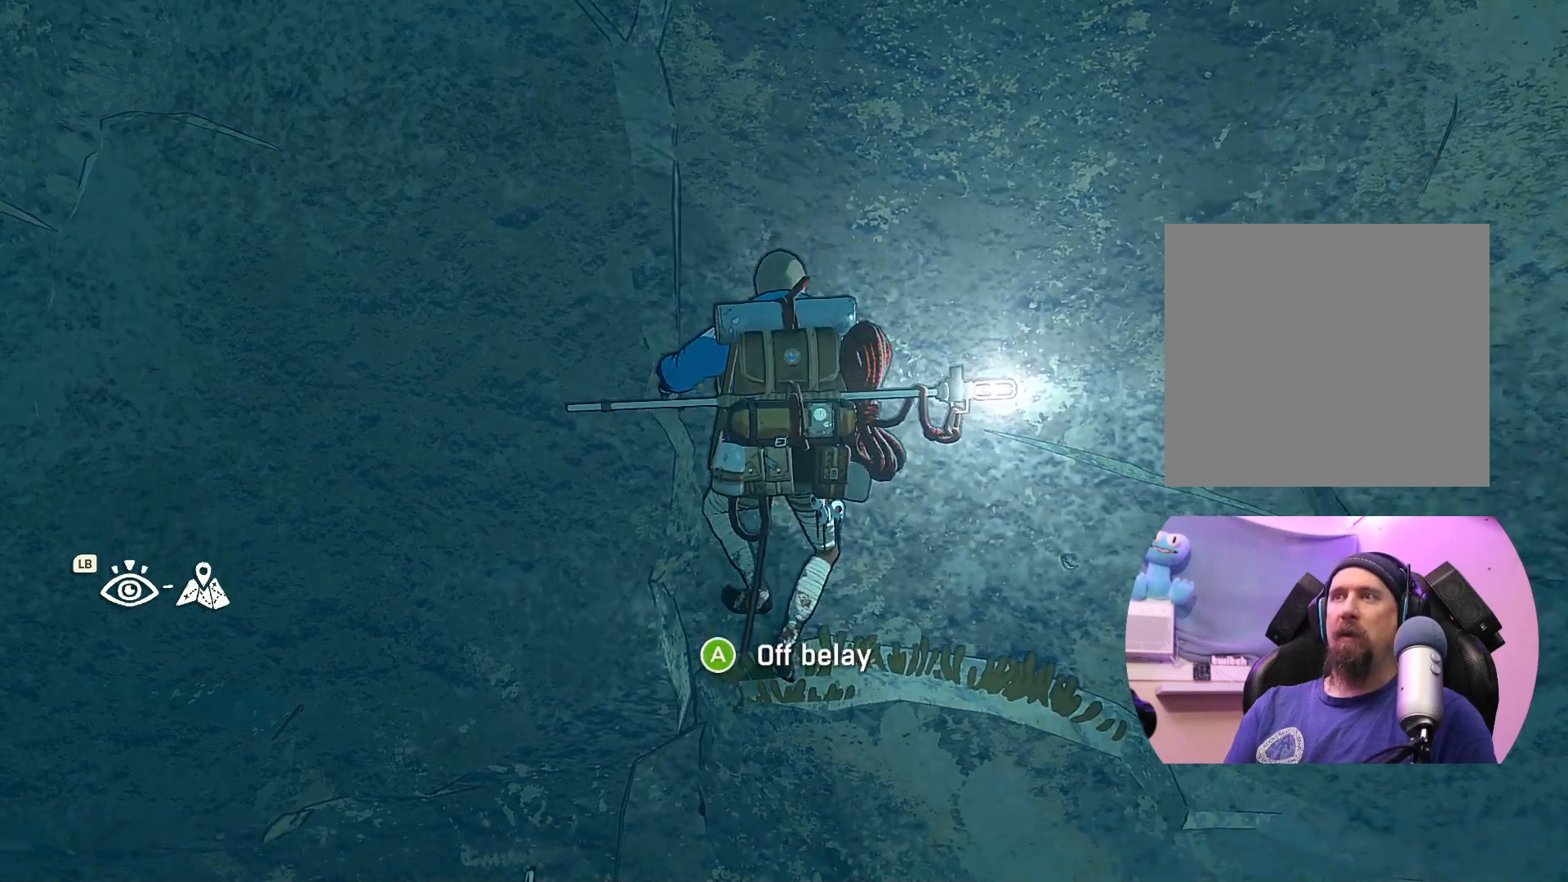
Gameplay with a controller (Xbox layout); each line is a JSON object with the inputs held at the frame after it. "events" lists button and stick changes between this image and that frame as [ms after this image, input, new state], when the widget could be followed in between.
{"buttons": [], "left_stick": "center", "right_stick": "center", "events": [[83, "left_stick", "up-left"], [400, "left_stick", "center"]]}
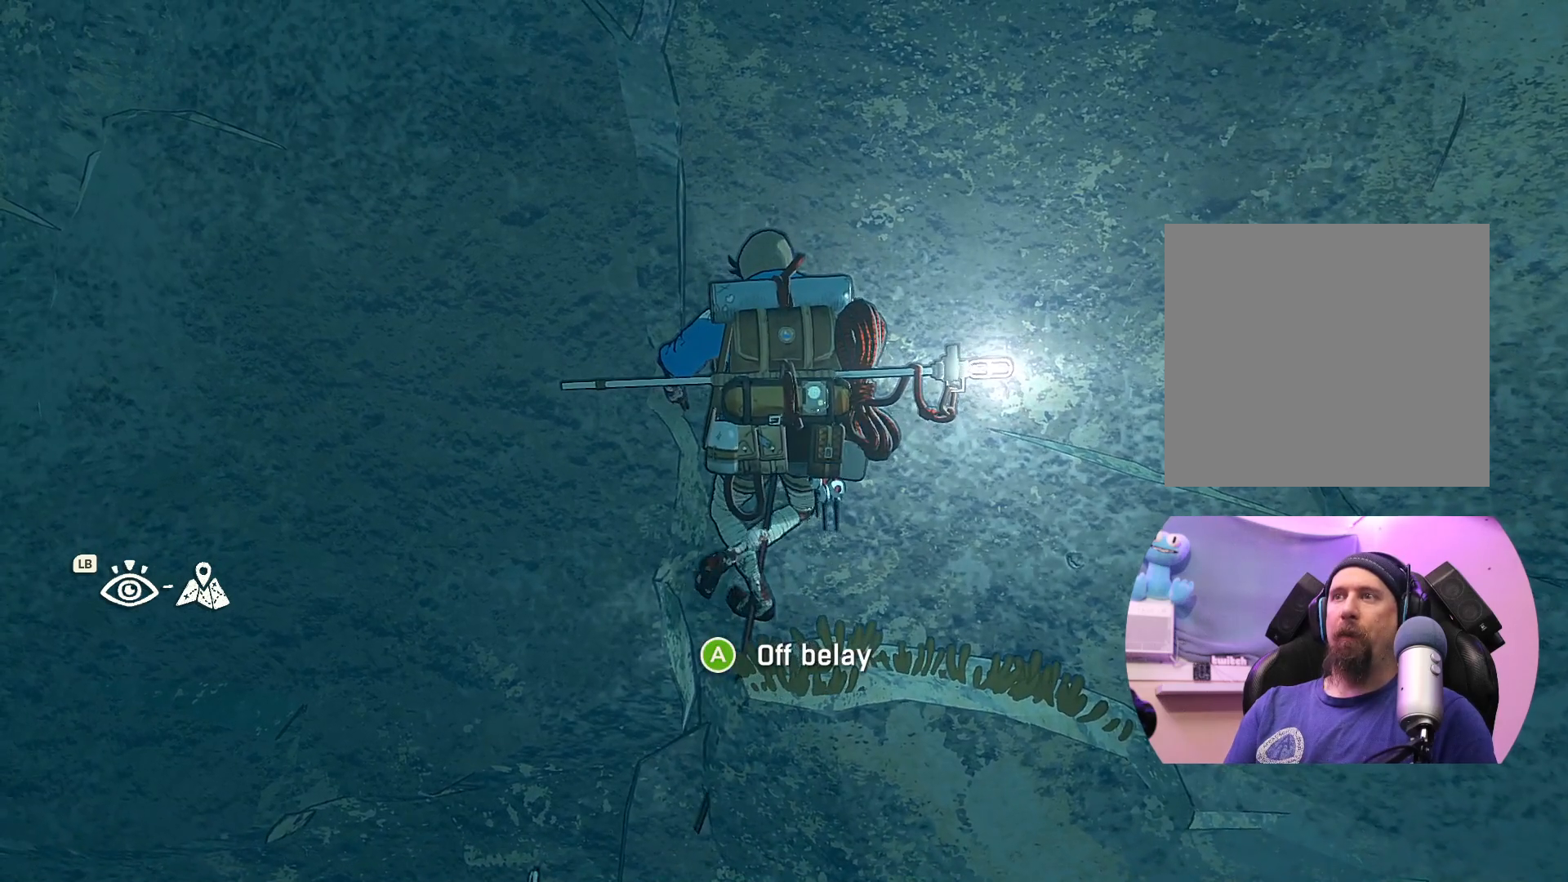
{"buttons": [], "left_stick": "center", "right_stick": "center", "events": [[167, "left_stick", "right"], [500, "left_stick", "center"]]}
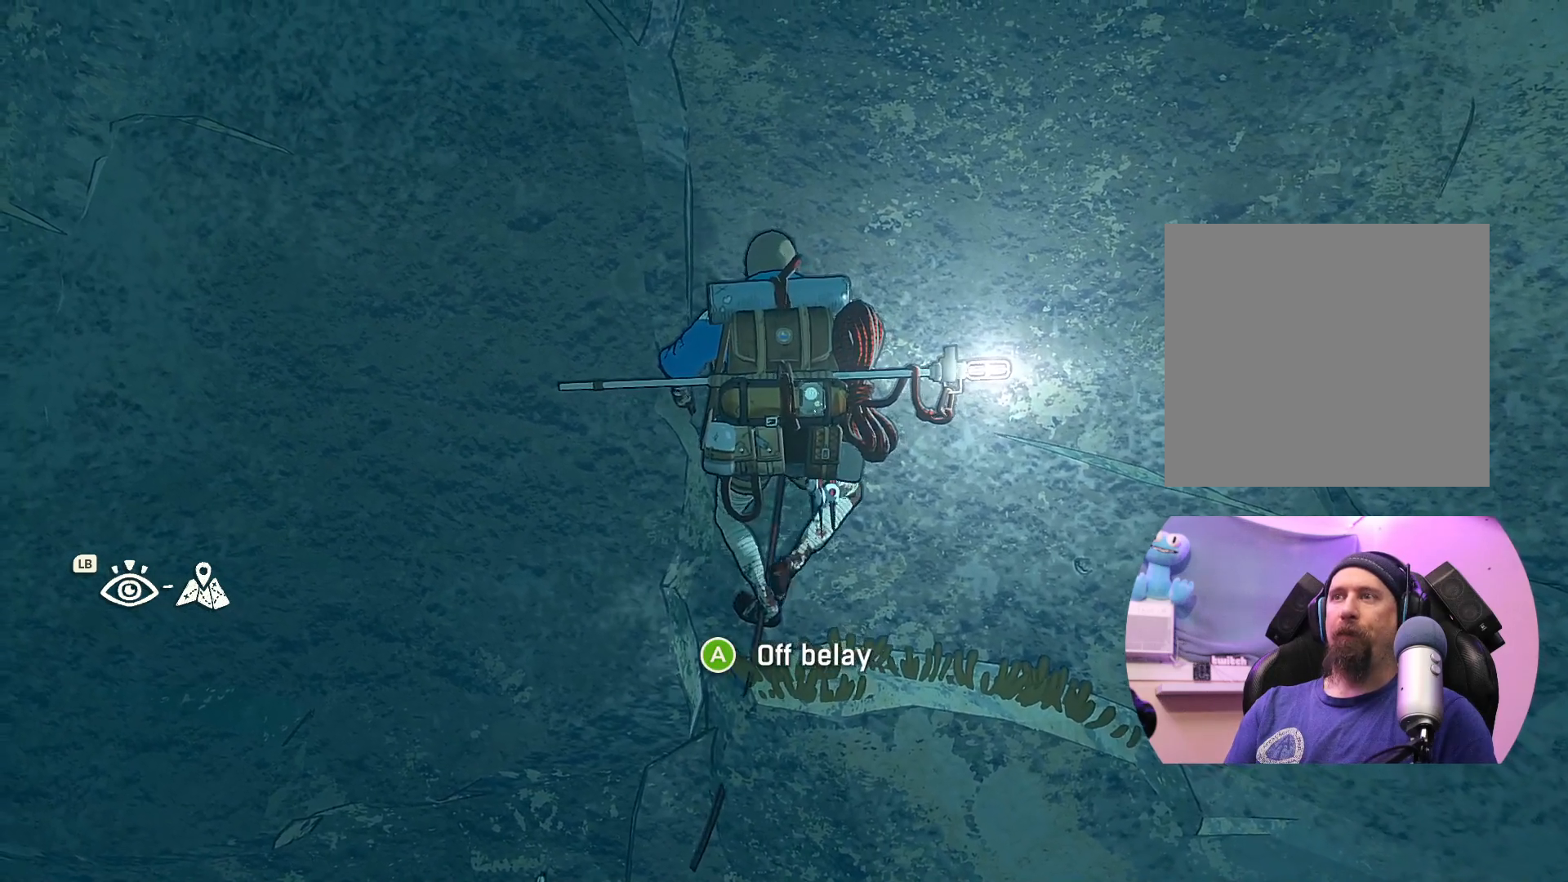
{"buttons": [], "left_stick": "center", "right_stick": "center", "events": []}
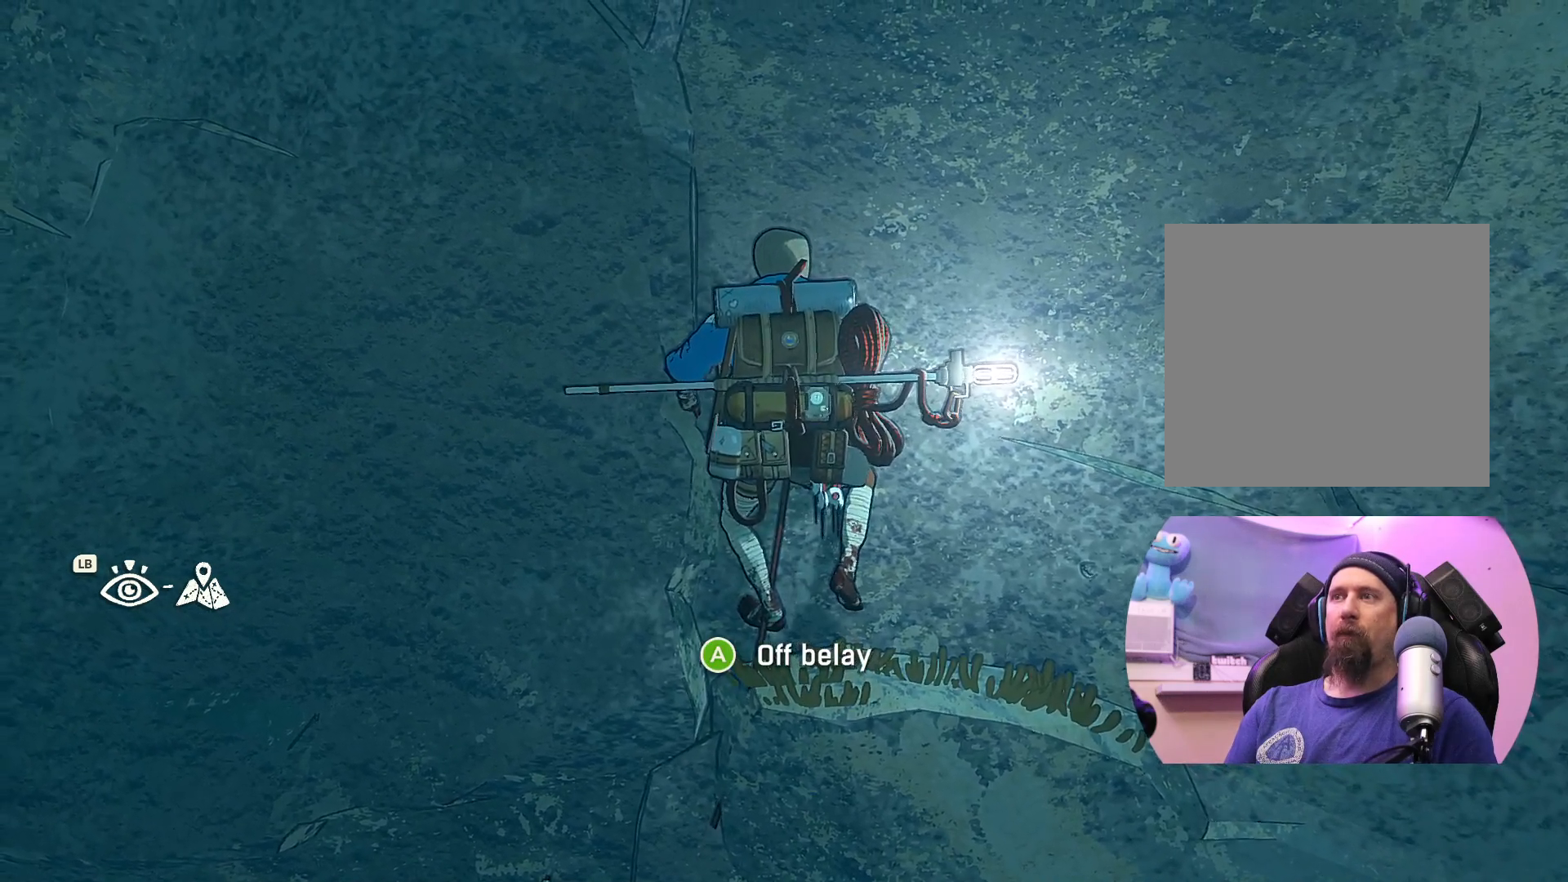
{"buttons": [], "left_stick": "center", "right_stick": "center", "events": [[67, "left_stick", "right"], [117, "left_stick", "center"]]}
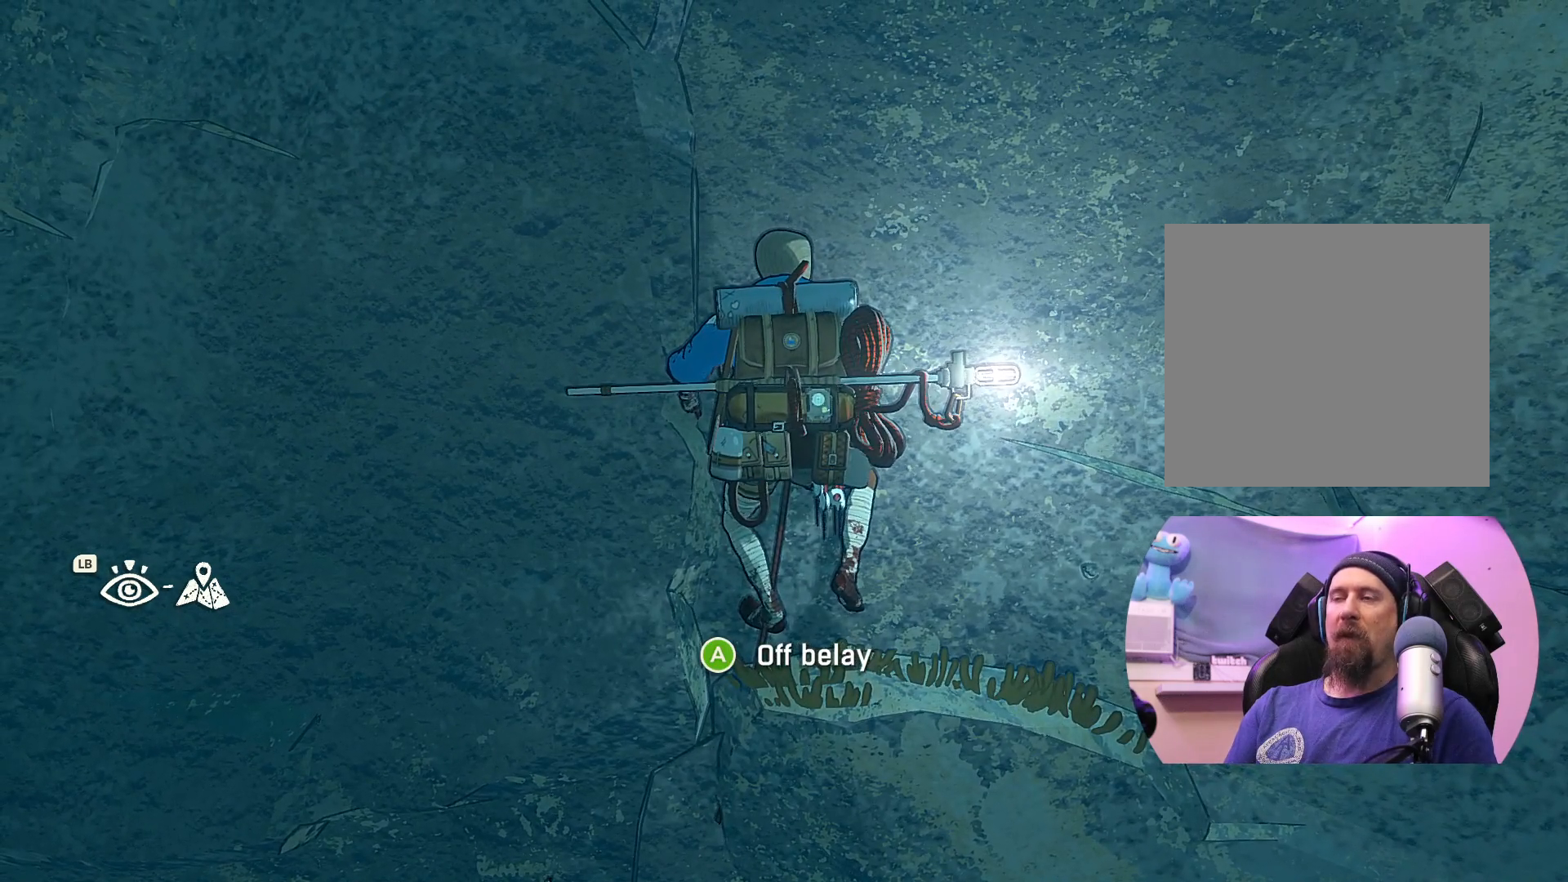
{"buttons": [], "left_stick": "center", "right_stick": "center", "events": [[50, "X", "down"], [150, "X", "up"]]}
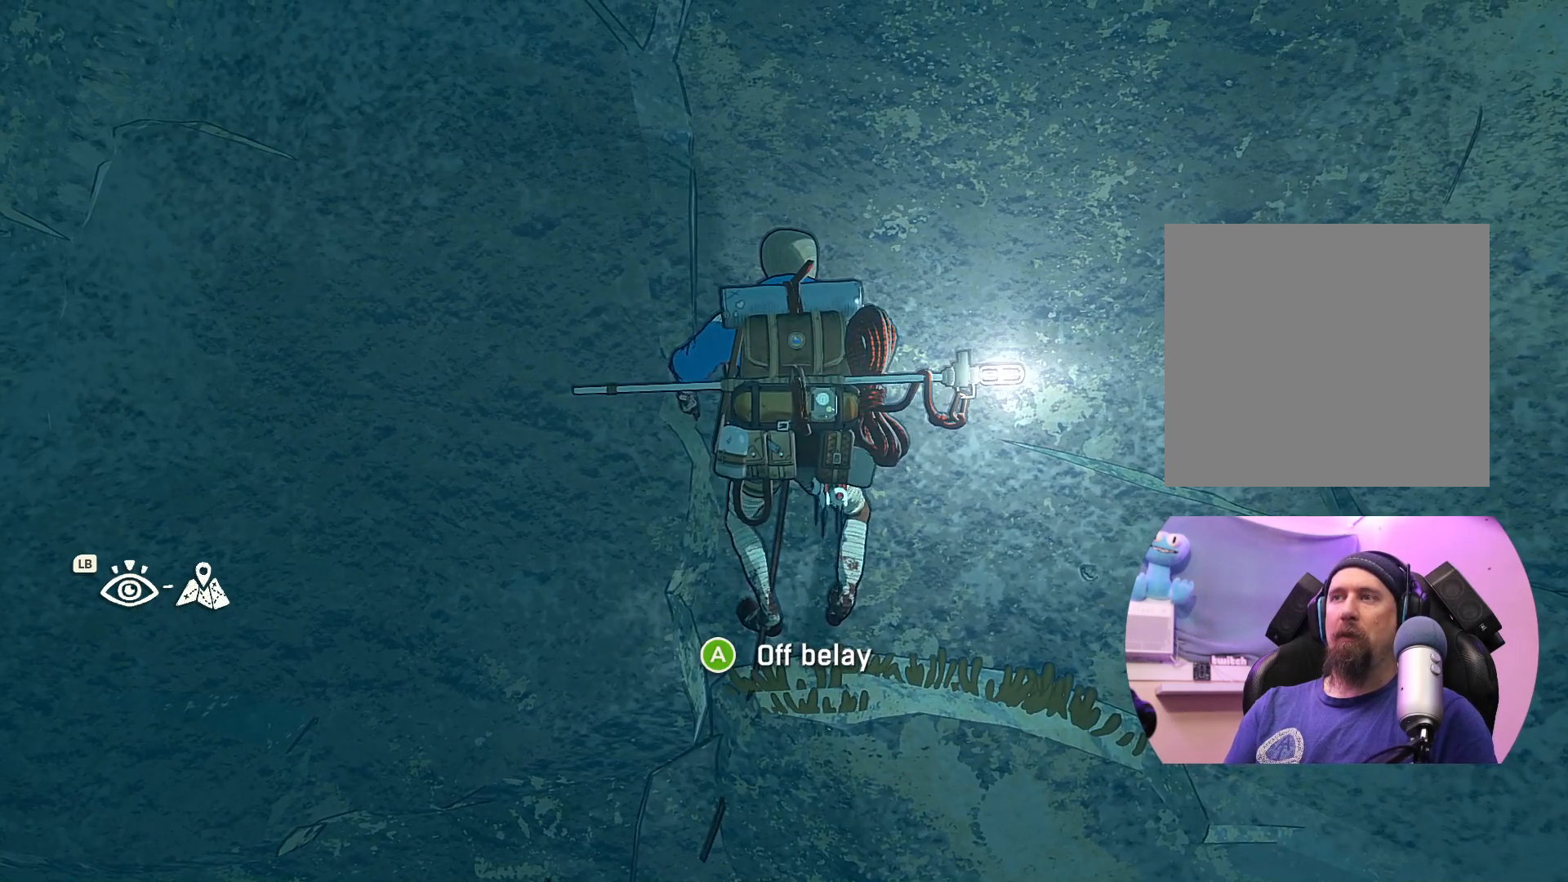
{"buttons": [], "left_stick": "center", "right_stick": "center", "events": []}
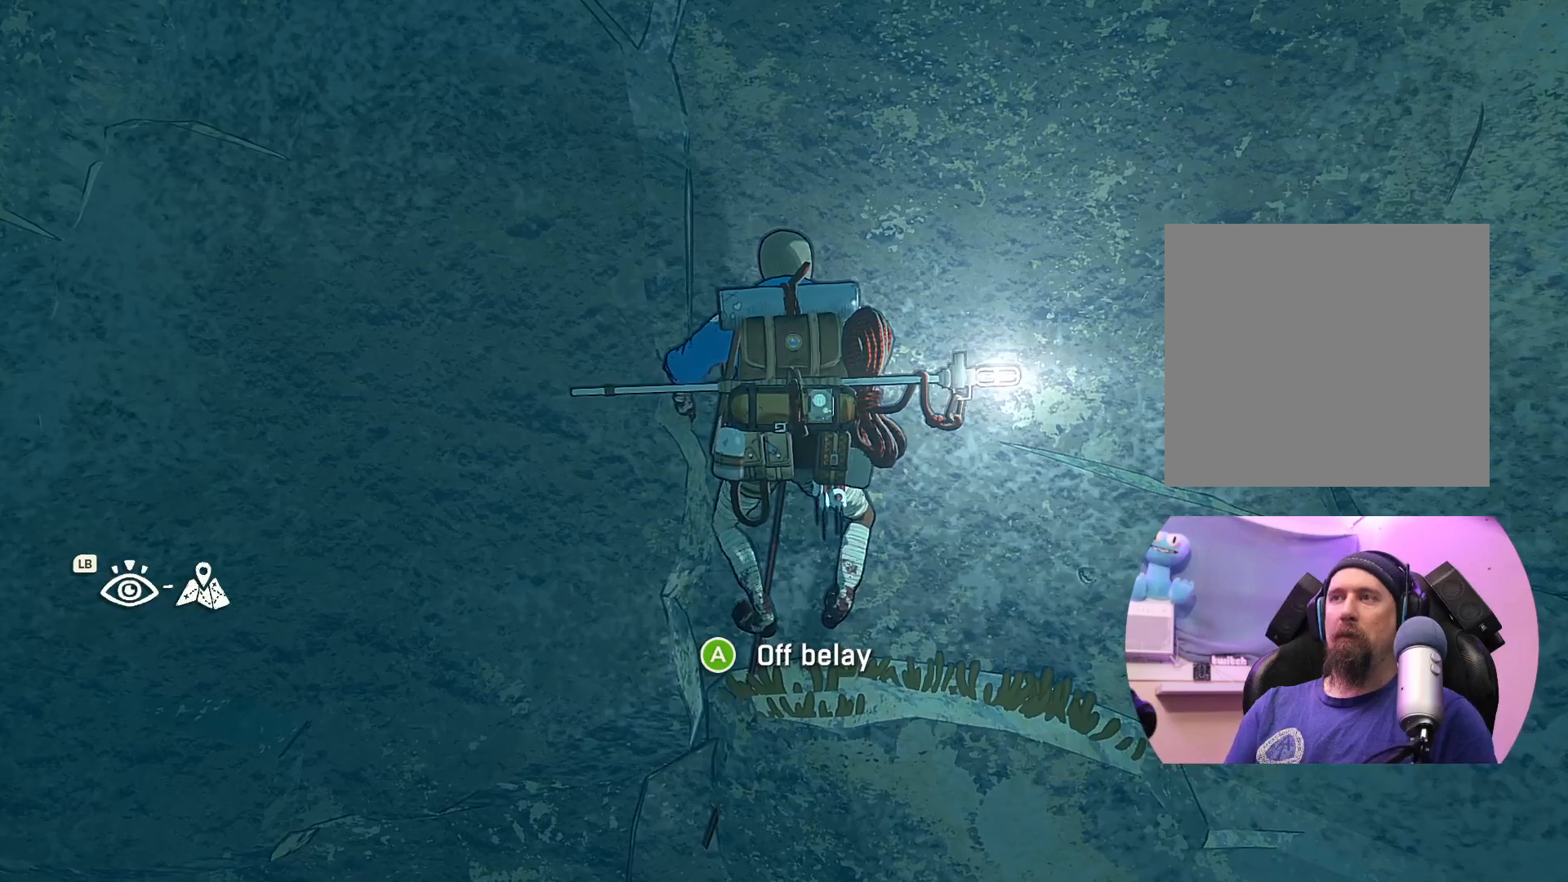
{"buttons": ["R1"], "left_stick": "down-left", "right_stick": "center", "events": [[183, "R1", "down"], [483, "left_stick", "down-left"]]}
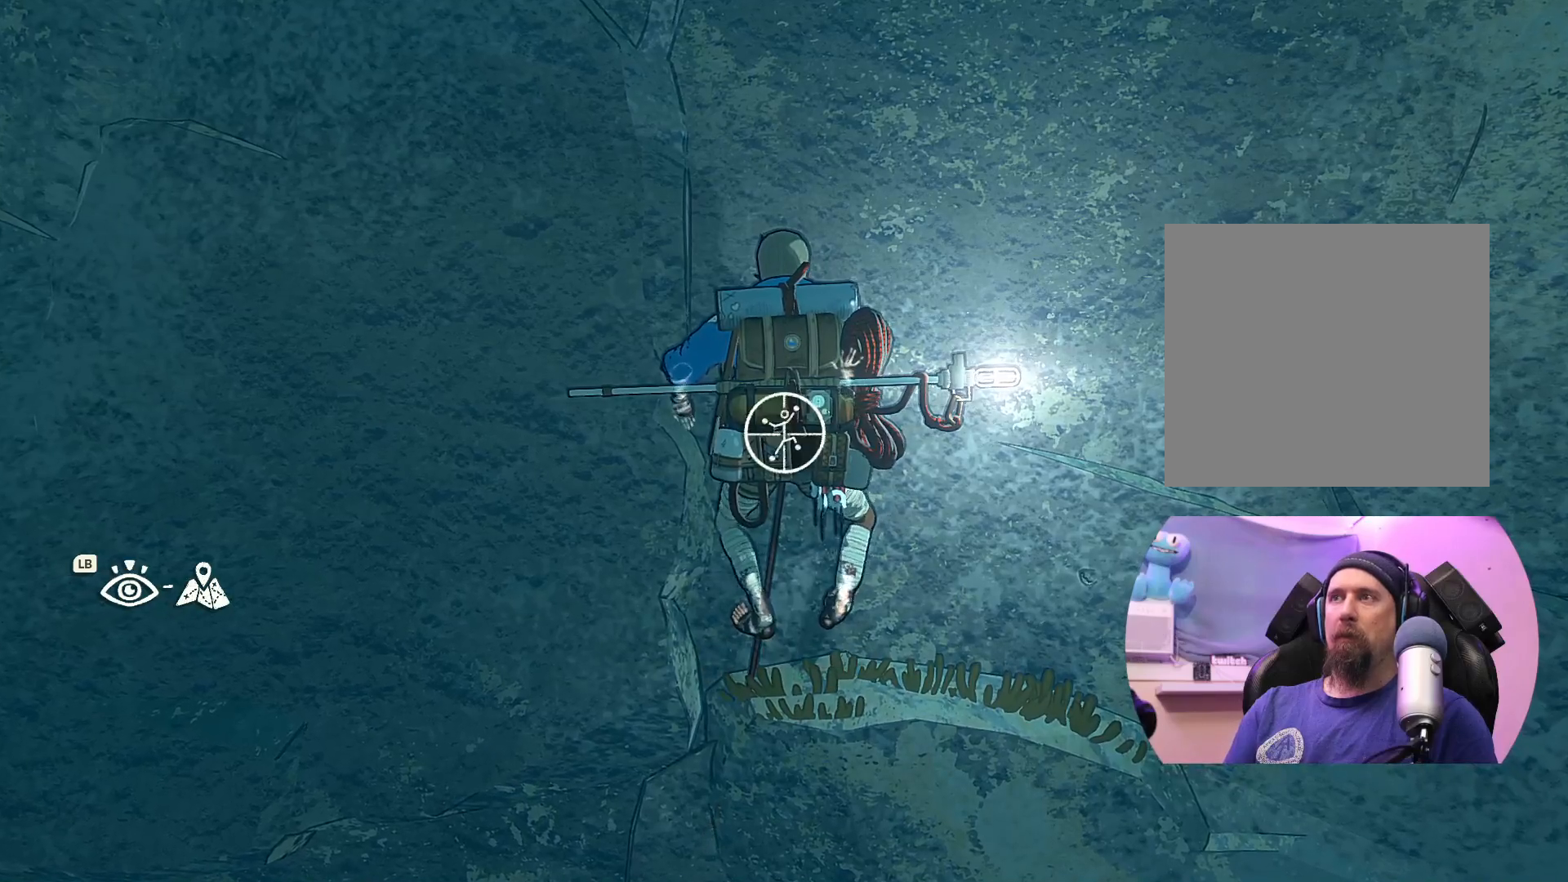
{"buttons": [], "left_stick": "down-left", "right_stick": "center", "events": [[383, "R1", "up"]]}
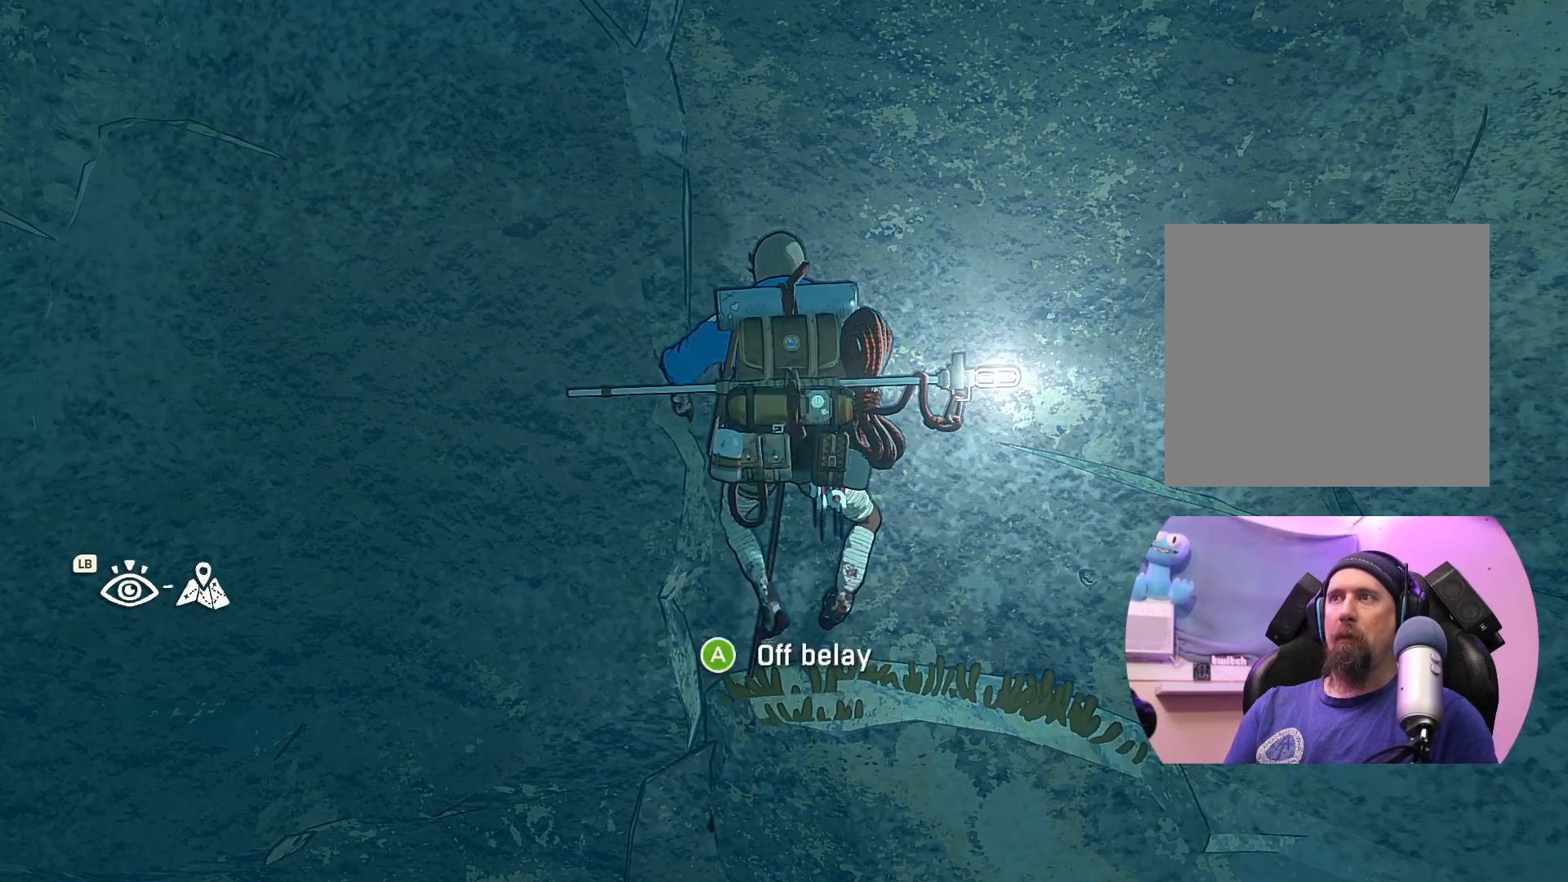
{"buttons": [], "left_stick": "center", "right_stick": "center", "events": [[350, "left_stick", "center"]]}
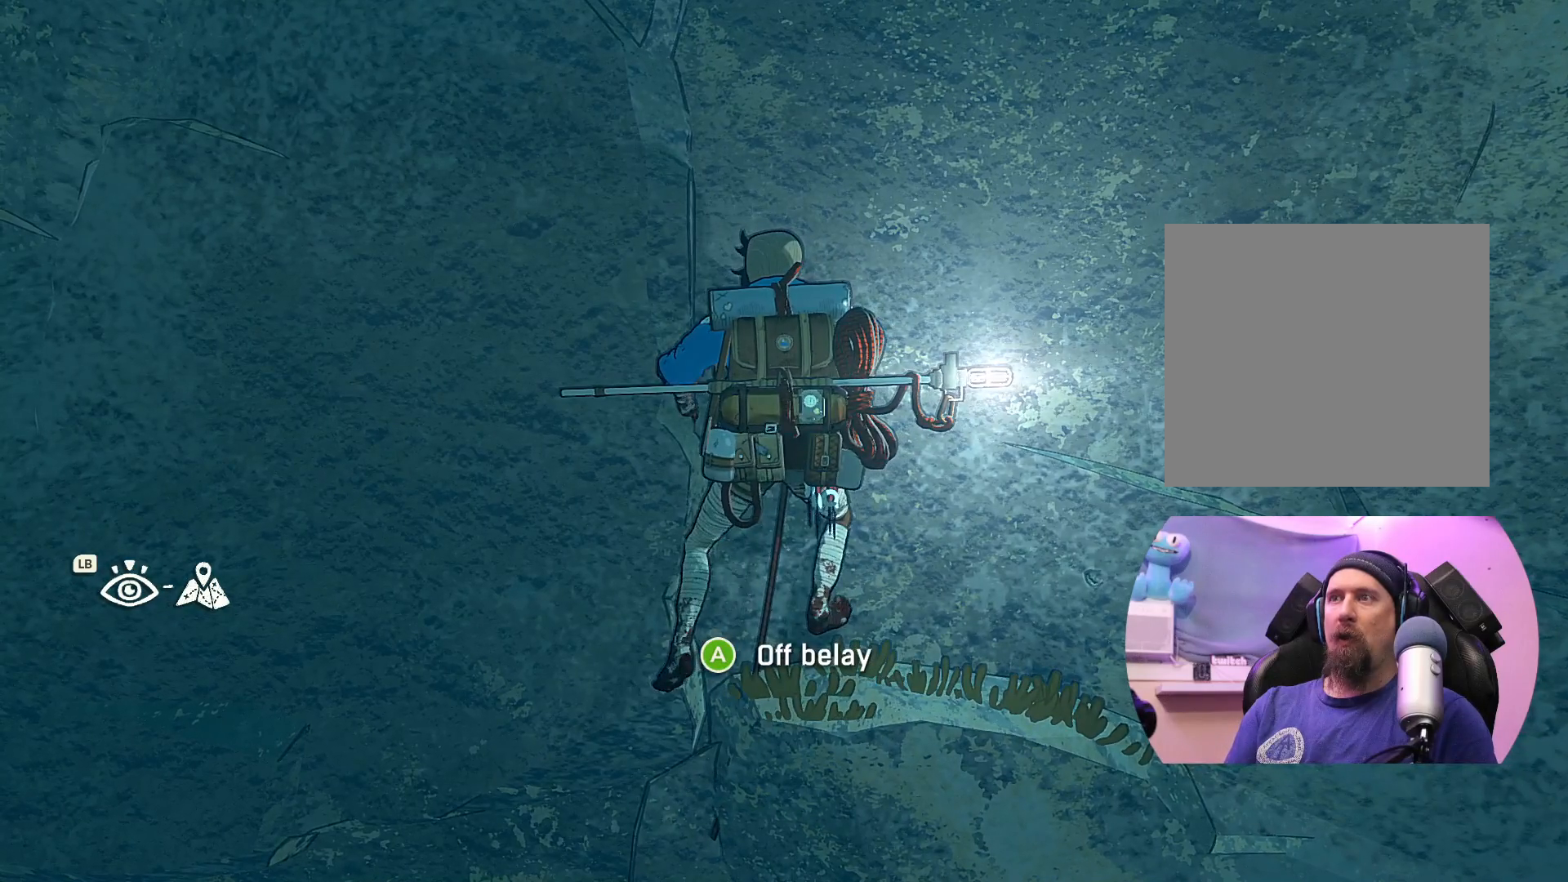
{"buttons": [], "left_stick": "center", "right_stick": "center", "events": [[67, "X", "down"], [333, "X", "up"]]}
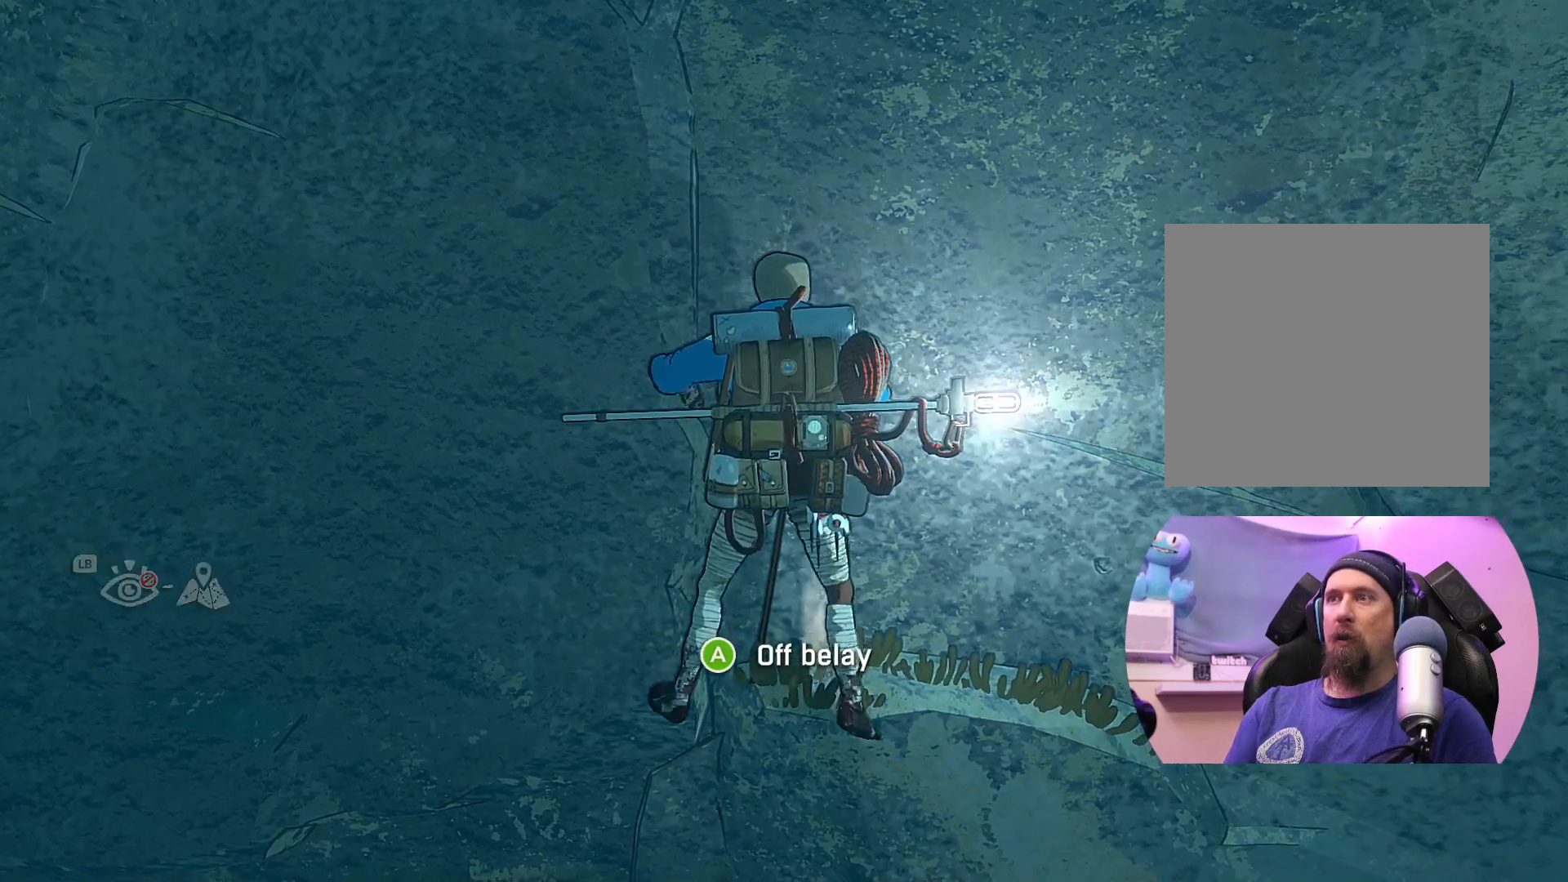
{"buttons": [], "left_stick": "center", "right_stick": "center", "events": []}
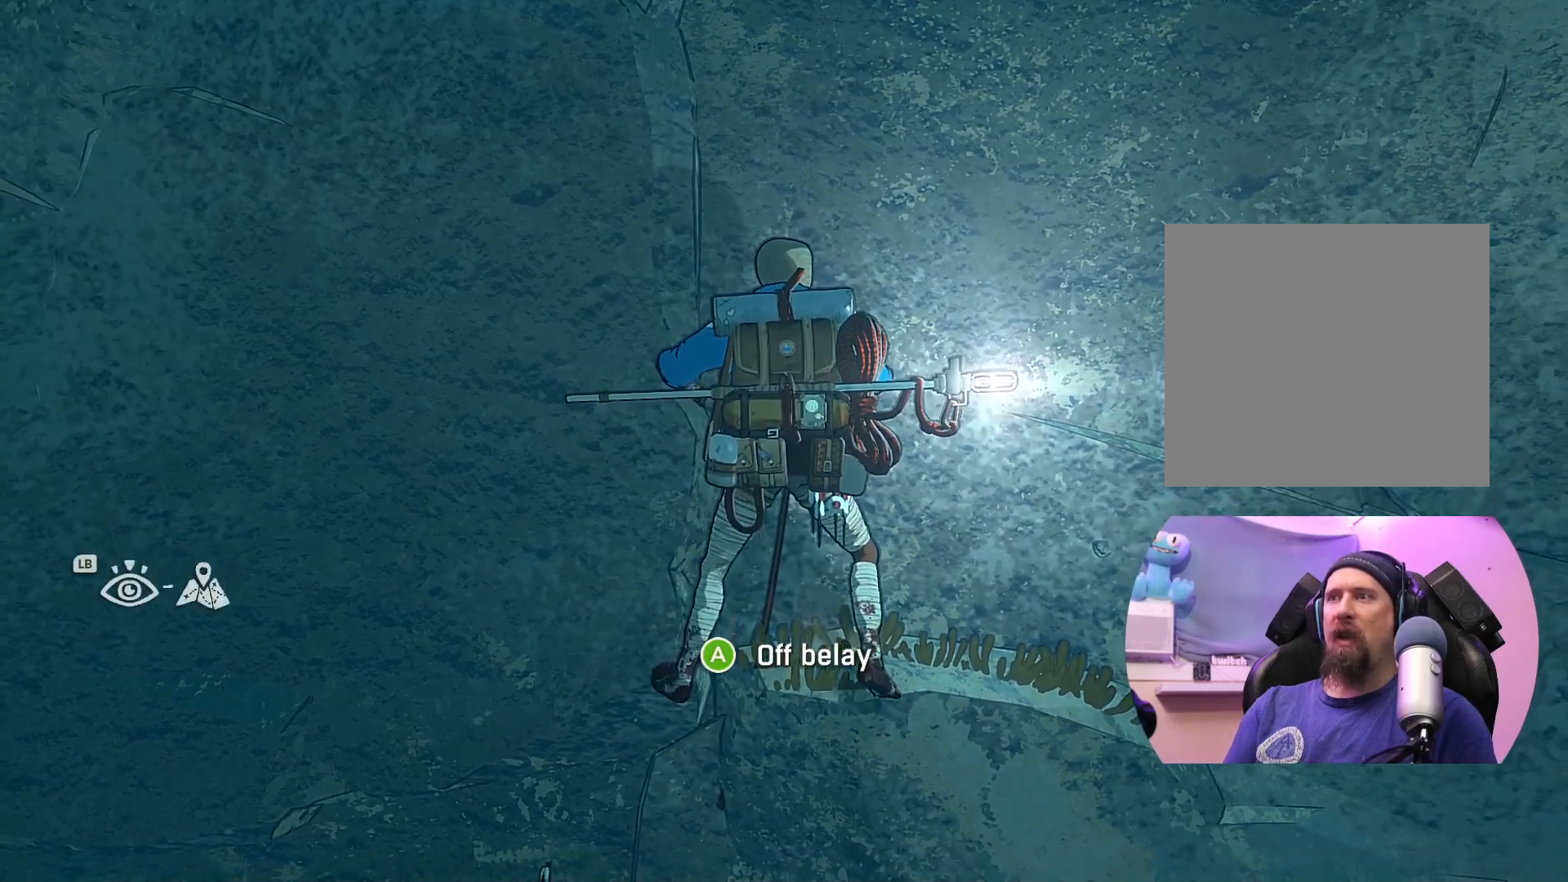
{"buttons": [], "left_stick": "center", "right_stick": "center", "events": [[67, "left_stick", "right"], [117, "left_stick", "center"], [317, "left_stick", "down-left"], [450, "left_stick", "center"]]}
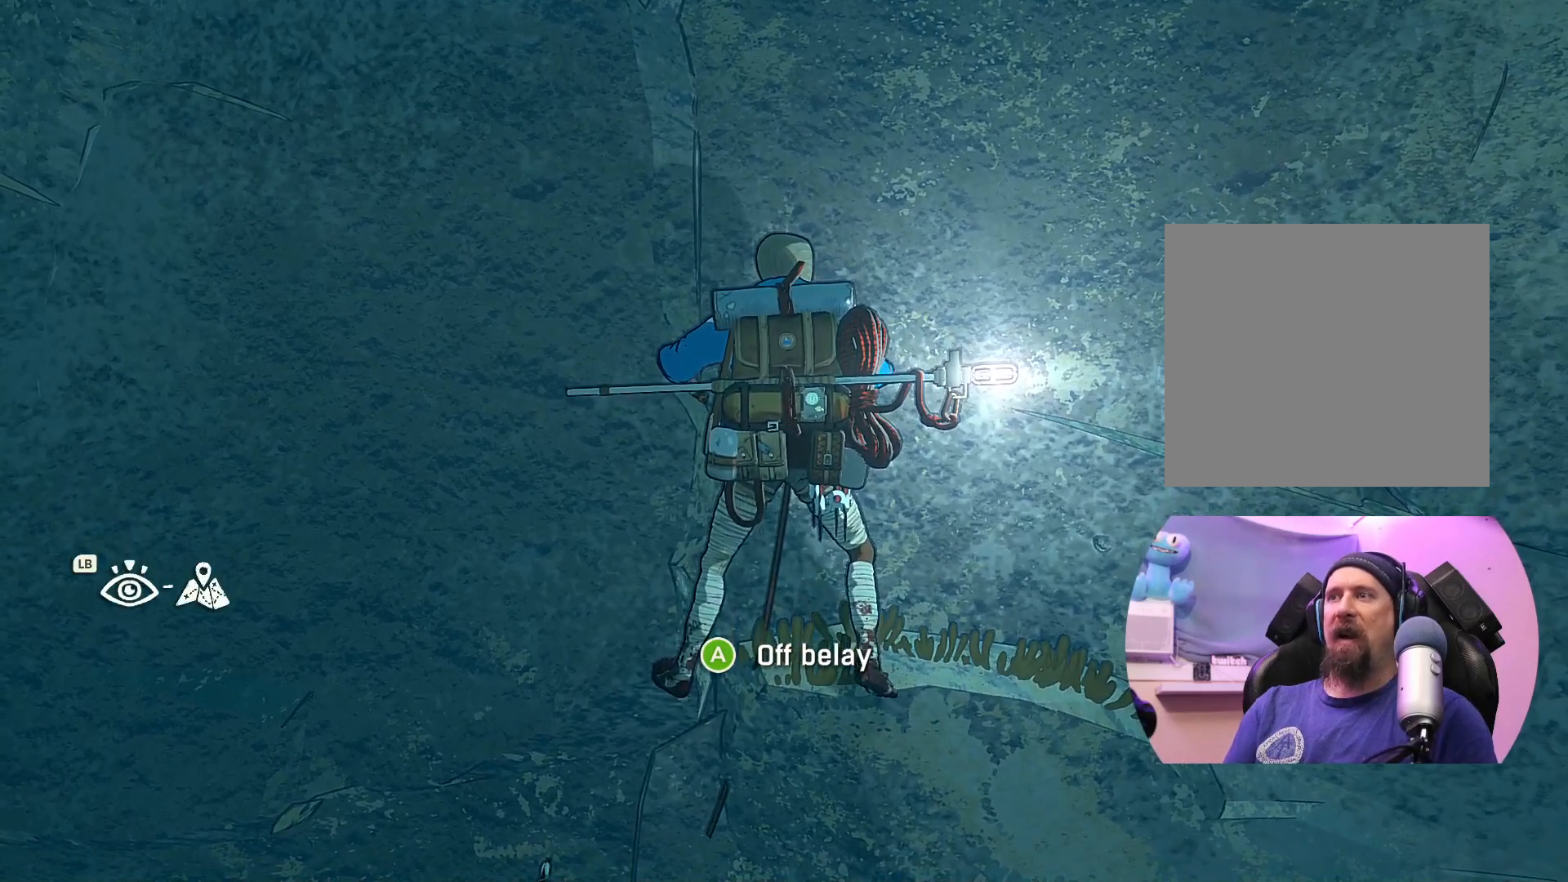
{"buttons": [], "left_stick": "down", "right_stick": "center", "events": [[150, "left_stick", "down"]]}
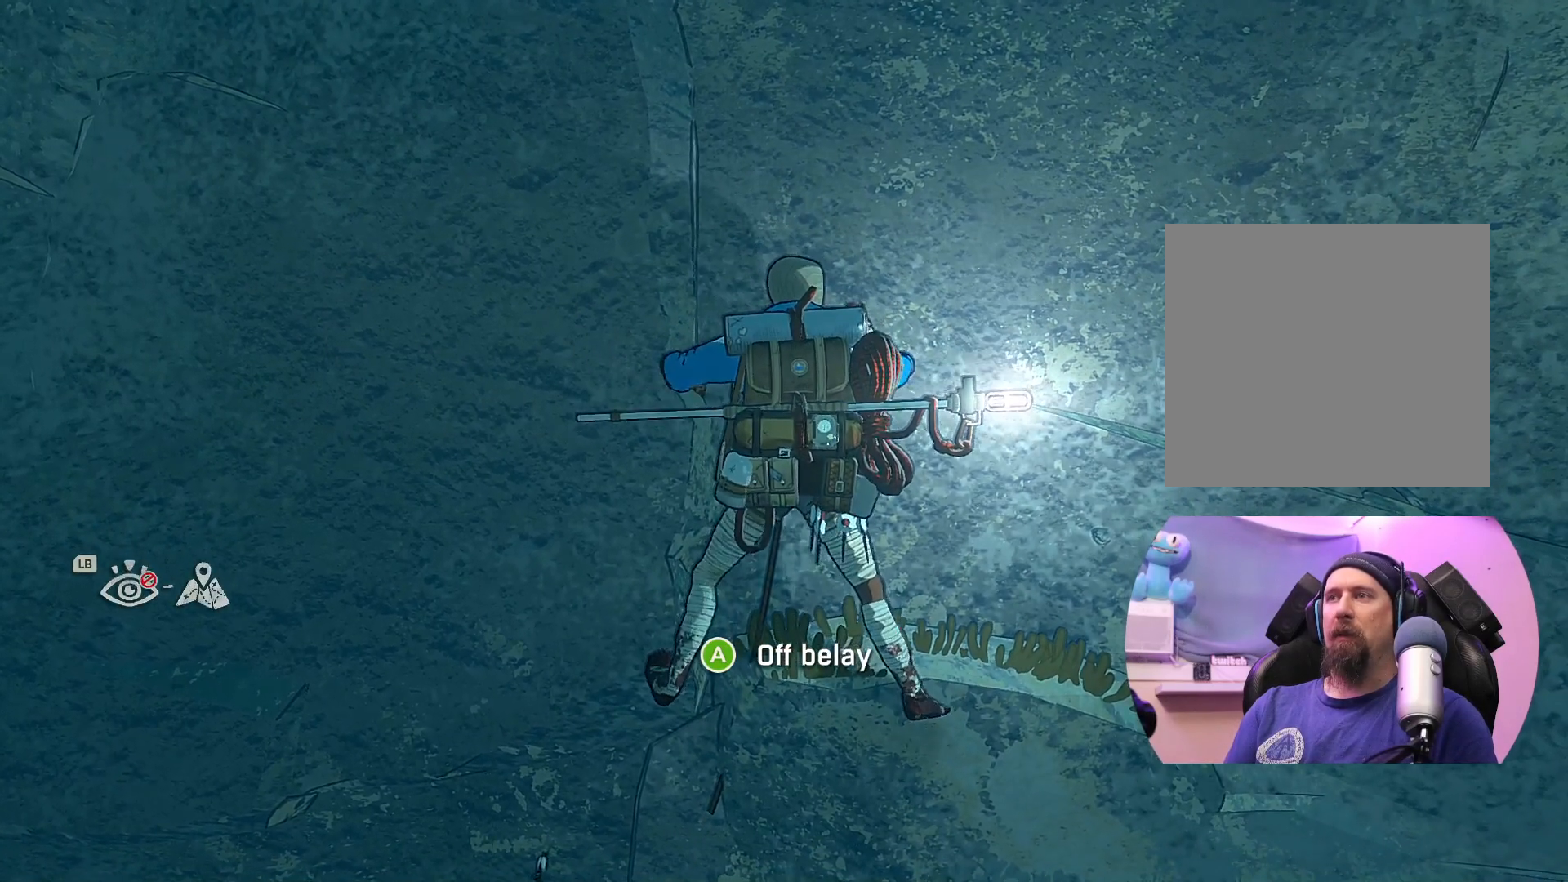
{"buttons": [], "left_stick": "up", "right_stick": "center", "events": [[50, "left_stick", "center"], [217, "left_stick", "up"]]}
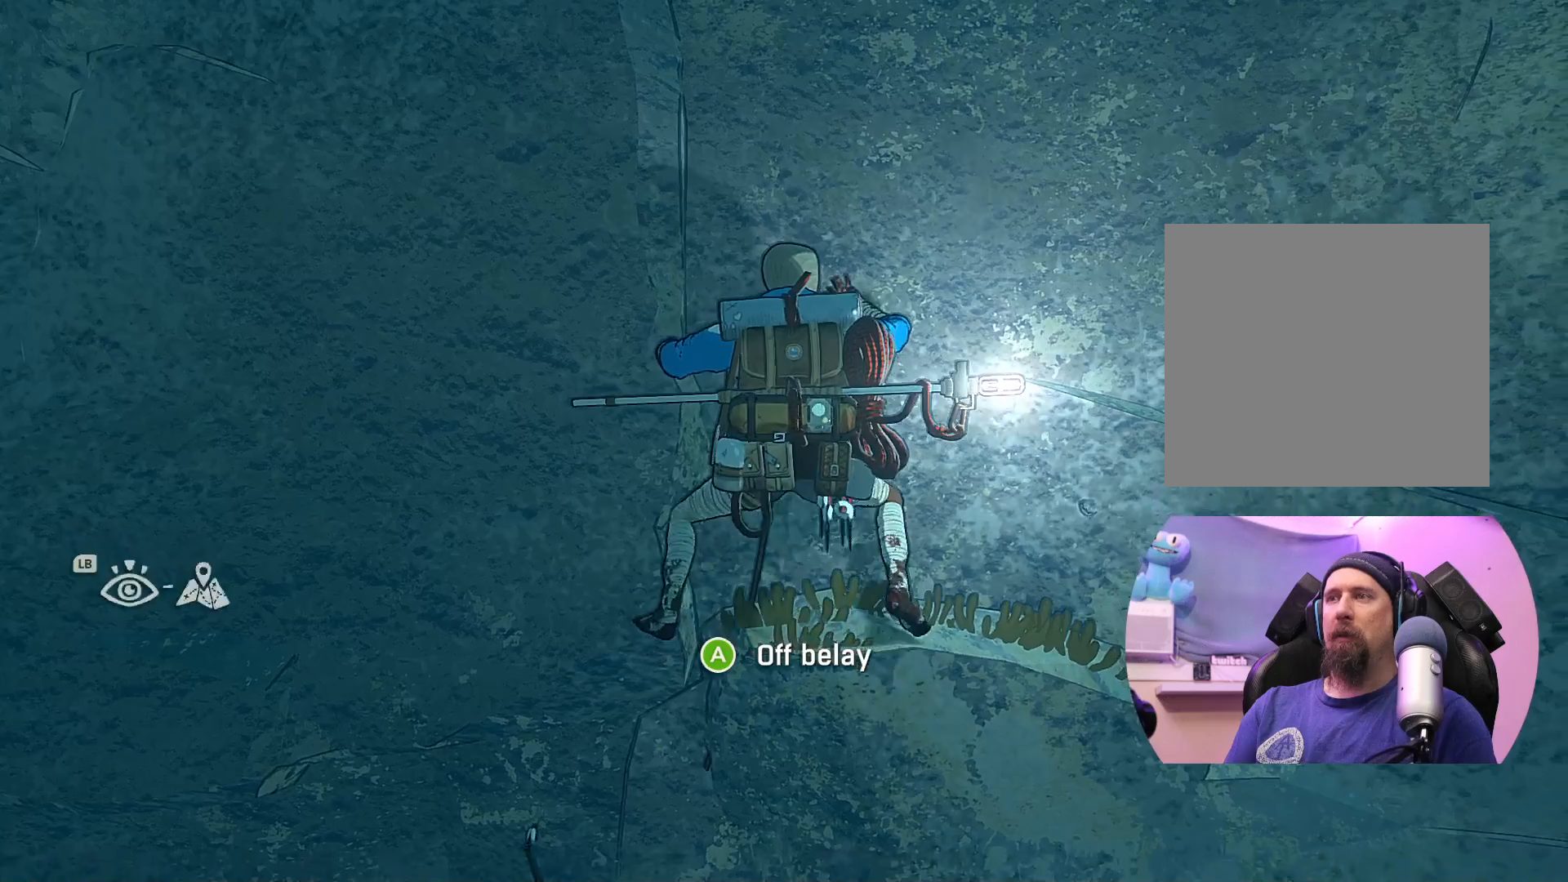
{"buttons": [], "left_stick": "down", "right_stick": "center", "events": [[283, "left_stick", "center"], [400, "left_stick", "down"]]}
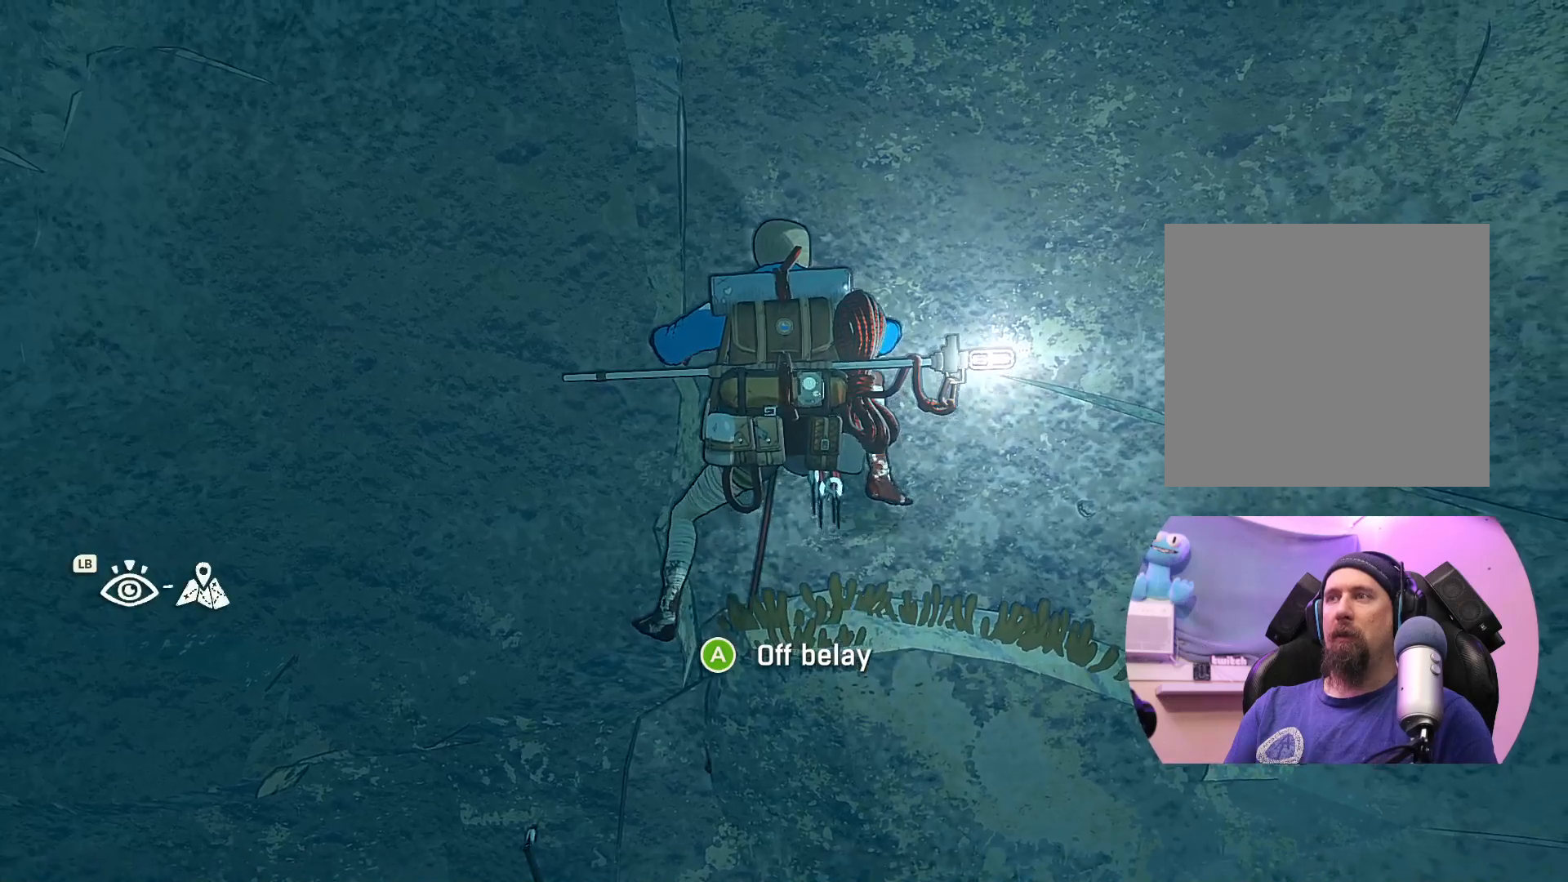
{"buttons": [], "left_stick": "center", "right_stick": "center", "events": [[200, "left_stick", "center"]]}
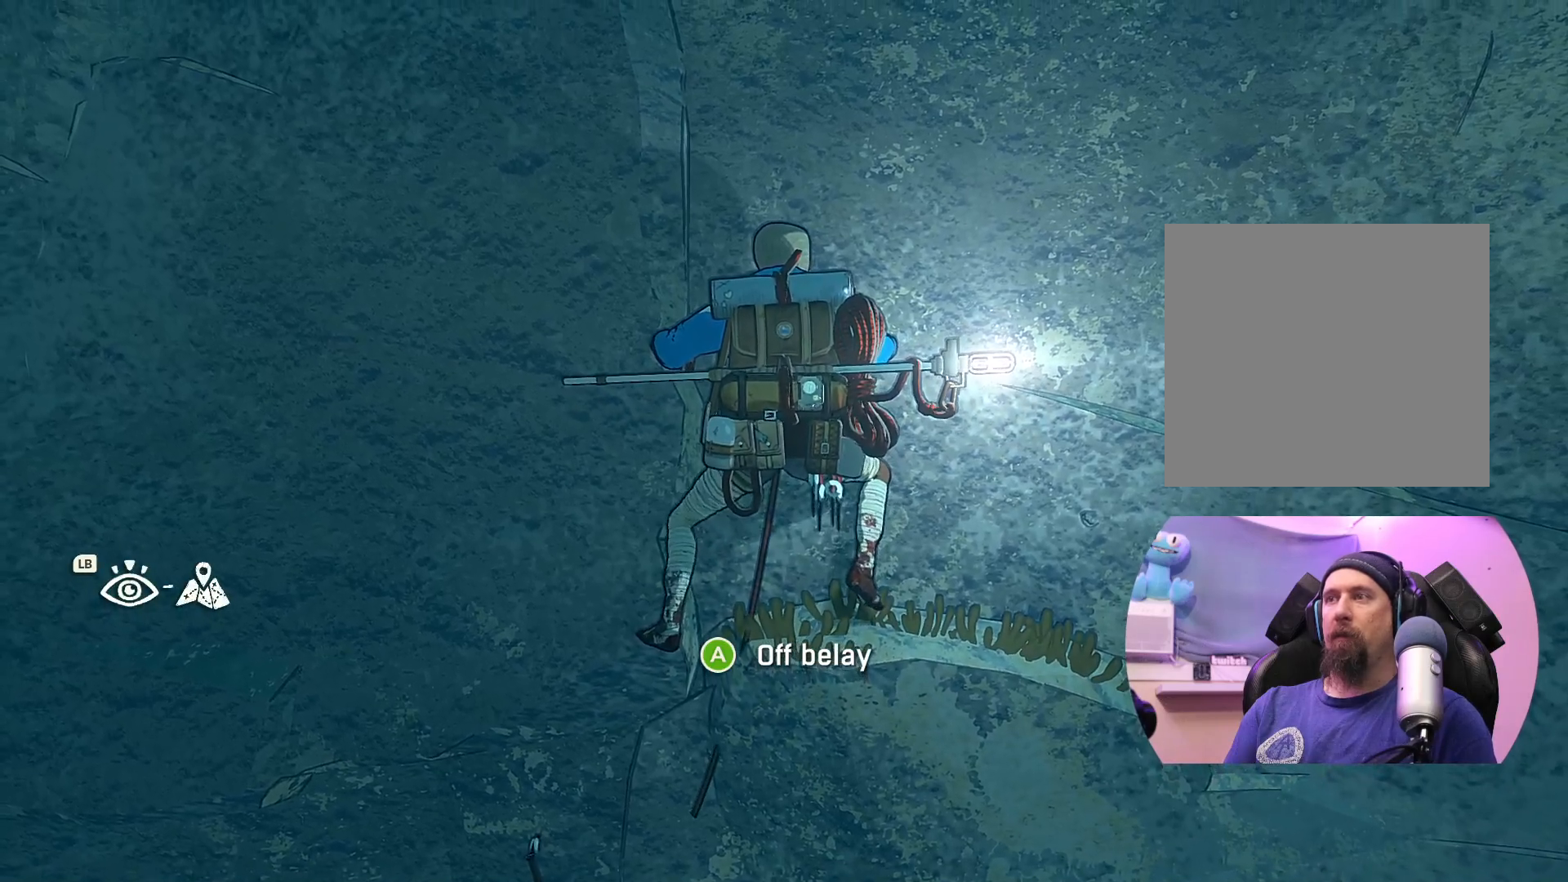
{"buttons": [], "left_stick": "center", "right_stick": "center", "events": [[33, "X", "down"], [233, "X", "up"]]}
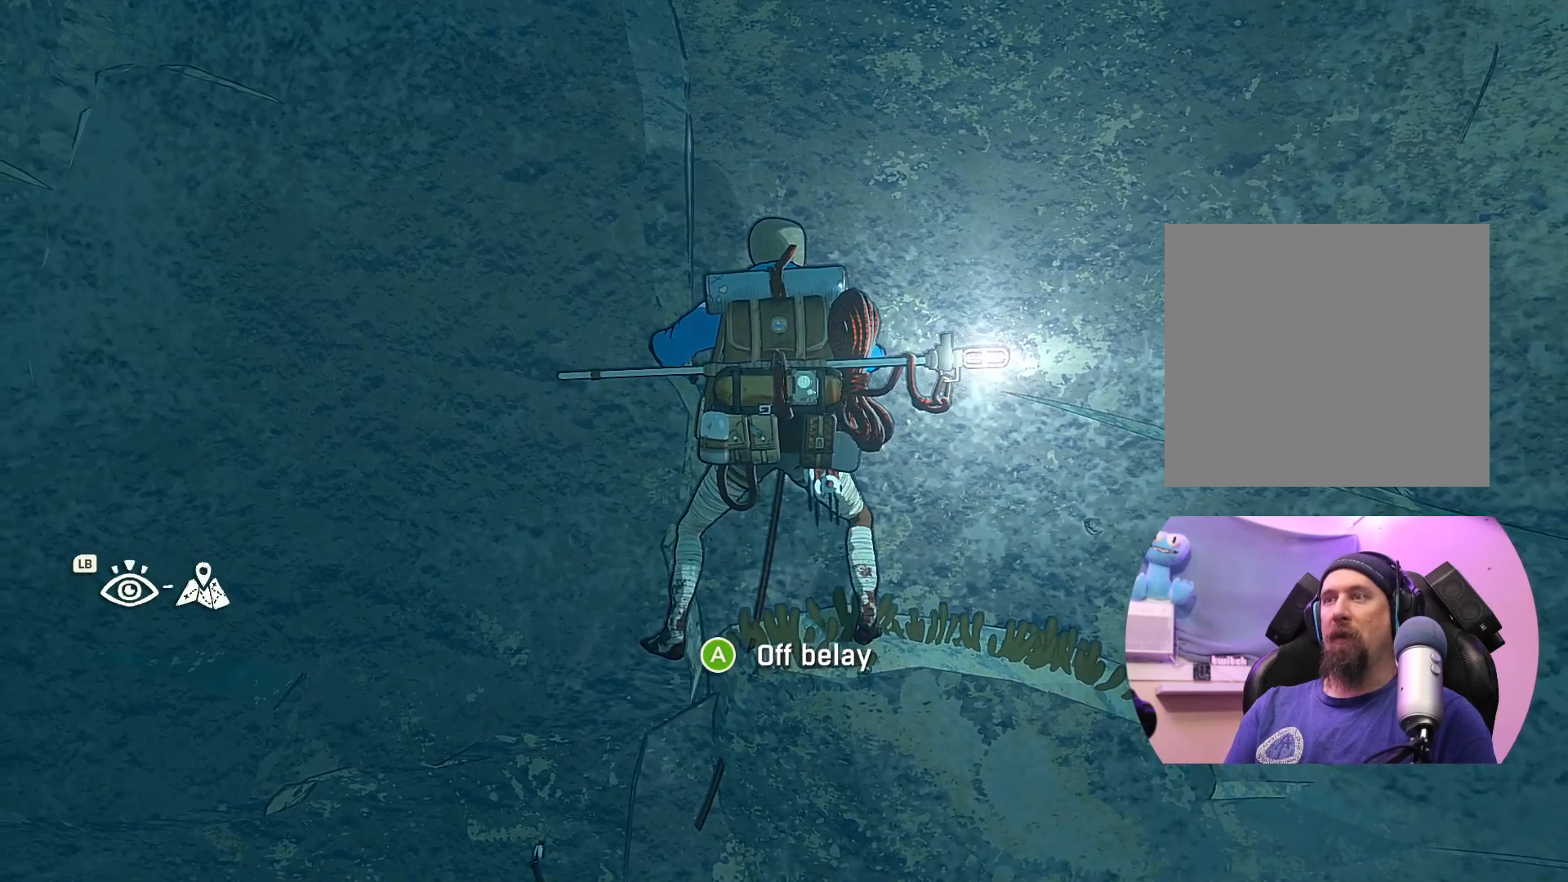
{"buttons": ["R1"], "left_stick": "center", "right_stick": "center", "events": [[433, "R1", "down"]]}
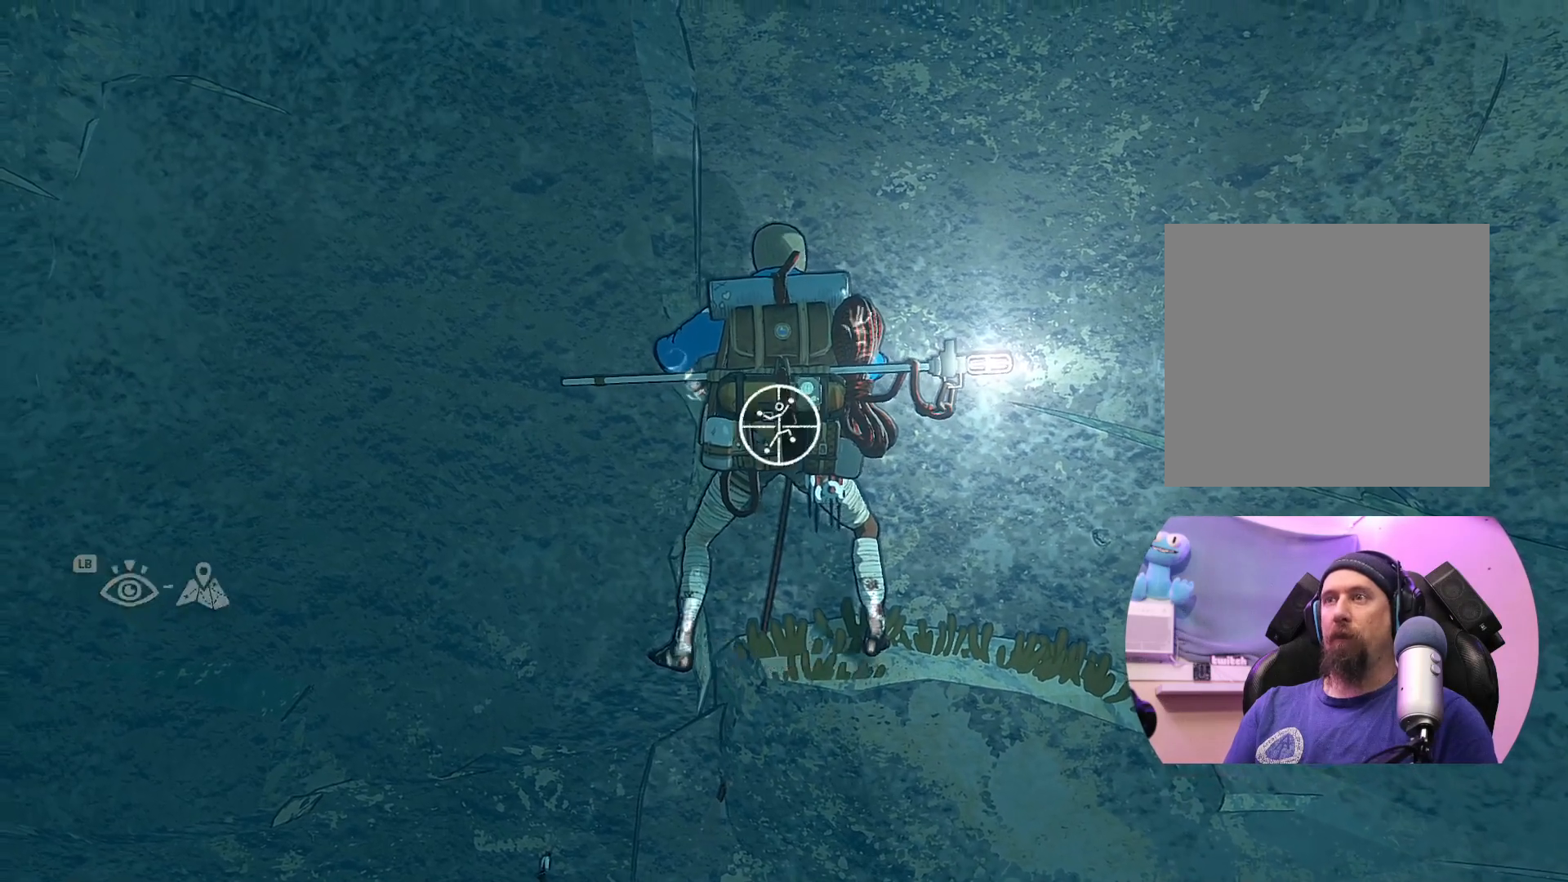
{"buttons": [], "left_stick": "center", "right_stick": "center", "events": [[117, "left_stick", "down-left"], [433, "R1", "up"], [433, "left_stick", "center"]]}
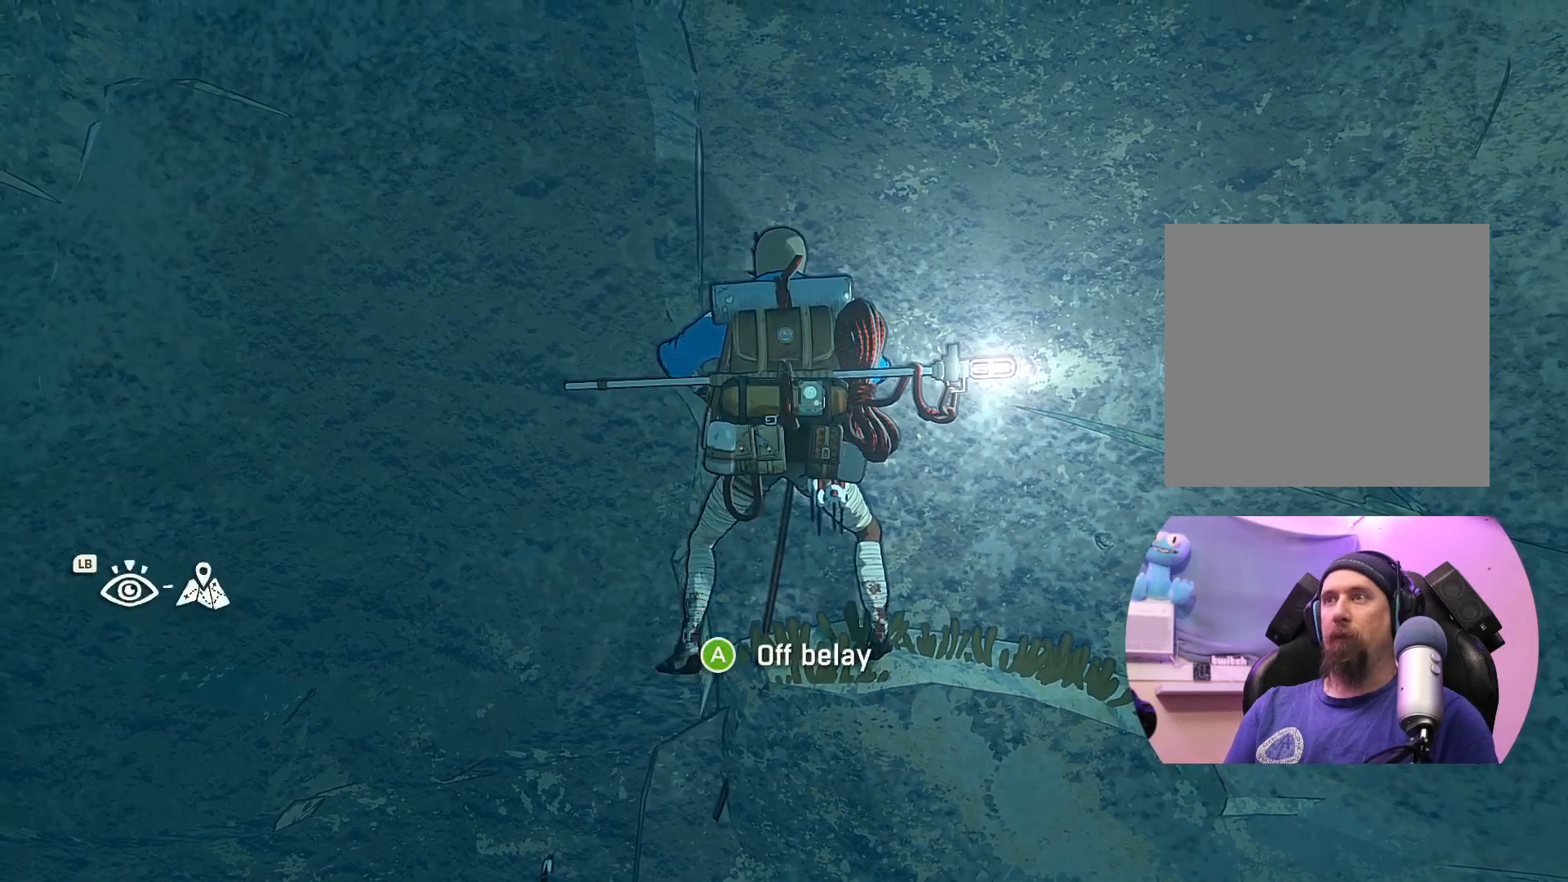
{"buttons": [], "left_stick": "up", "right_stick": "center", "events": [[117, "left_stick", "up-right"], [233, "left_stick", "up"]]}
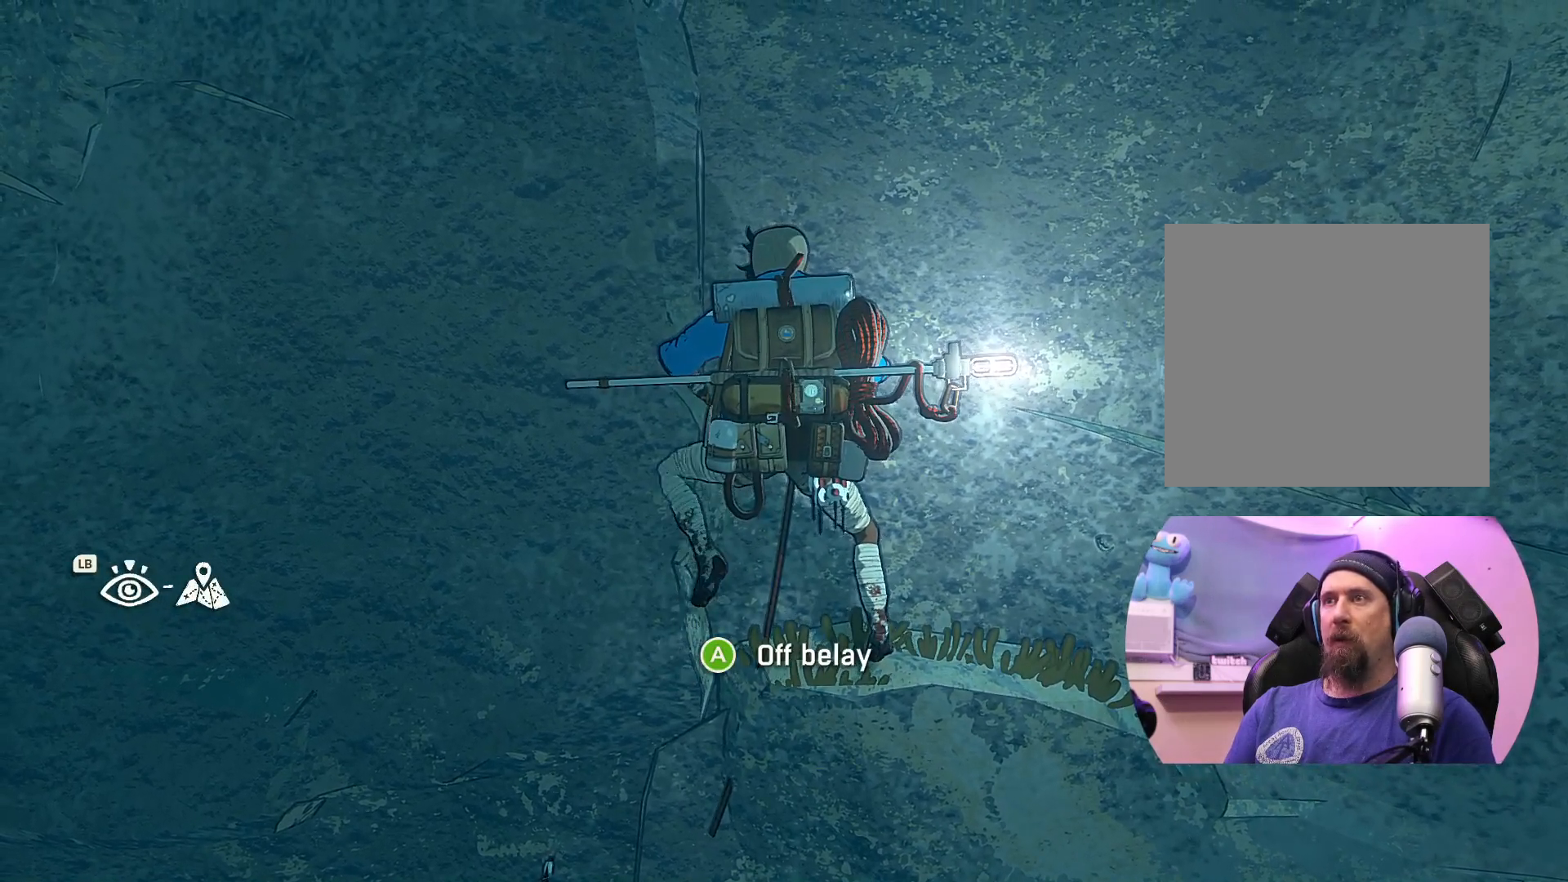
{"buttons": ["X"], "left_stick": "center", "right_stick": "center", "events": [[33, "left_stick", "center"], [433, "X", "down"]]}
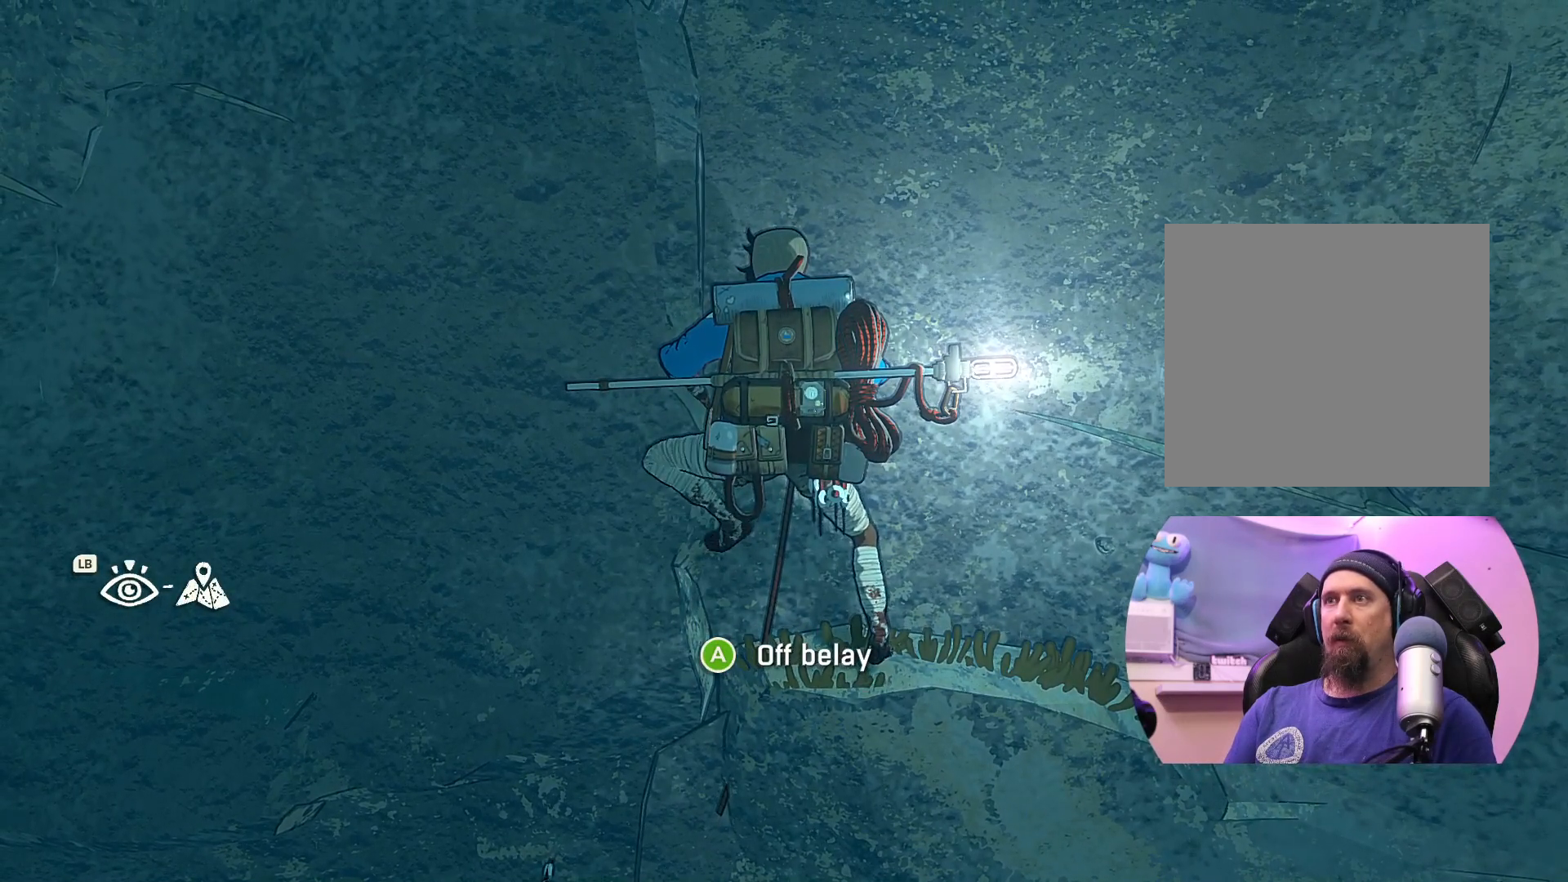
{"buttons": [], "left_stick": "center", "right_stick": "center", "events": [[183, "X", "up"]]}
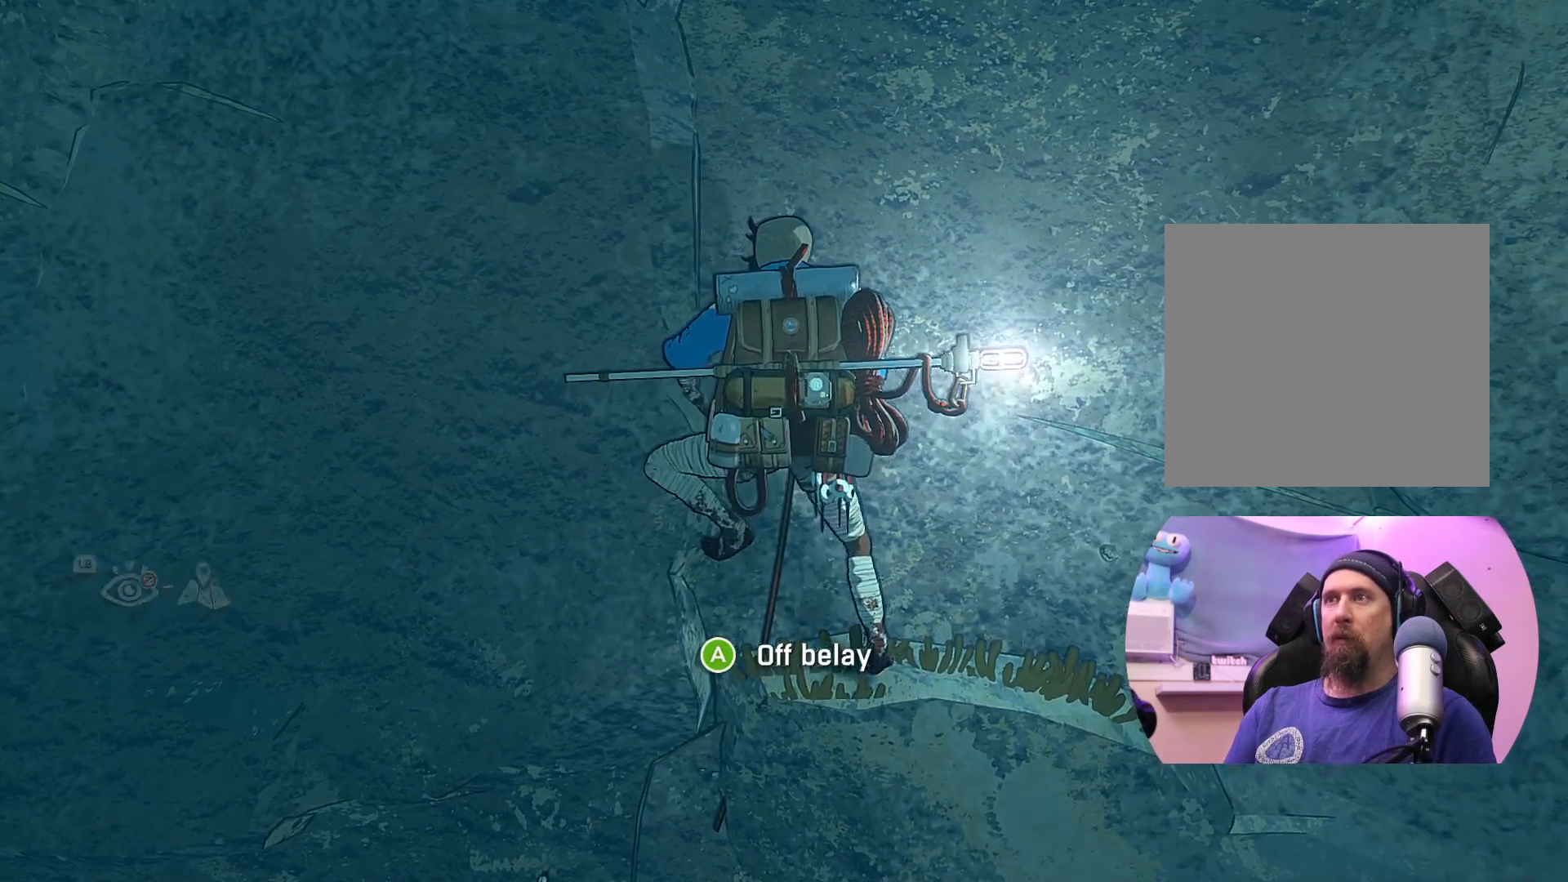
{"buttons": ["R1"], "left_stick": "center", "right_stick": "center", "events": [[50, "R1", "down"]]}
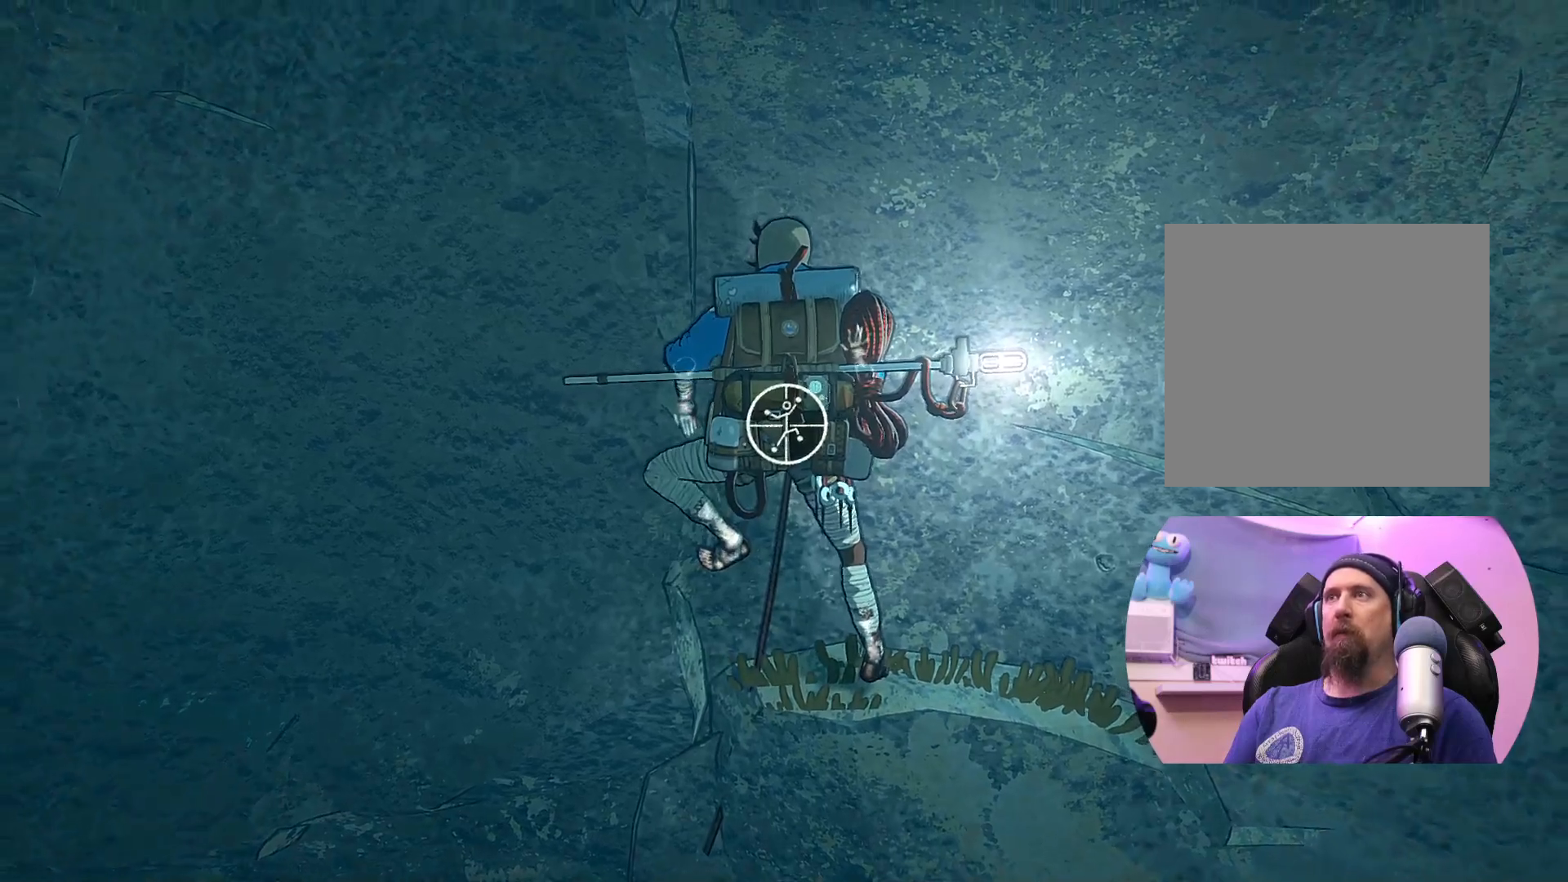
{"buttons": ["R1"], "left_stick": "up-left", "right_stick": "center", "events": [[150, "left_stick", "up"], [417, "left_stick", "up-left"]]}
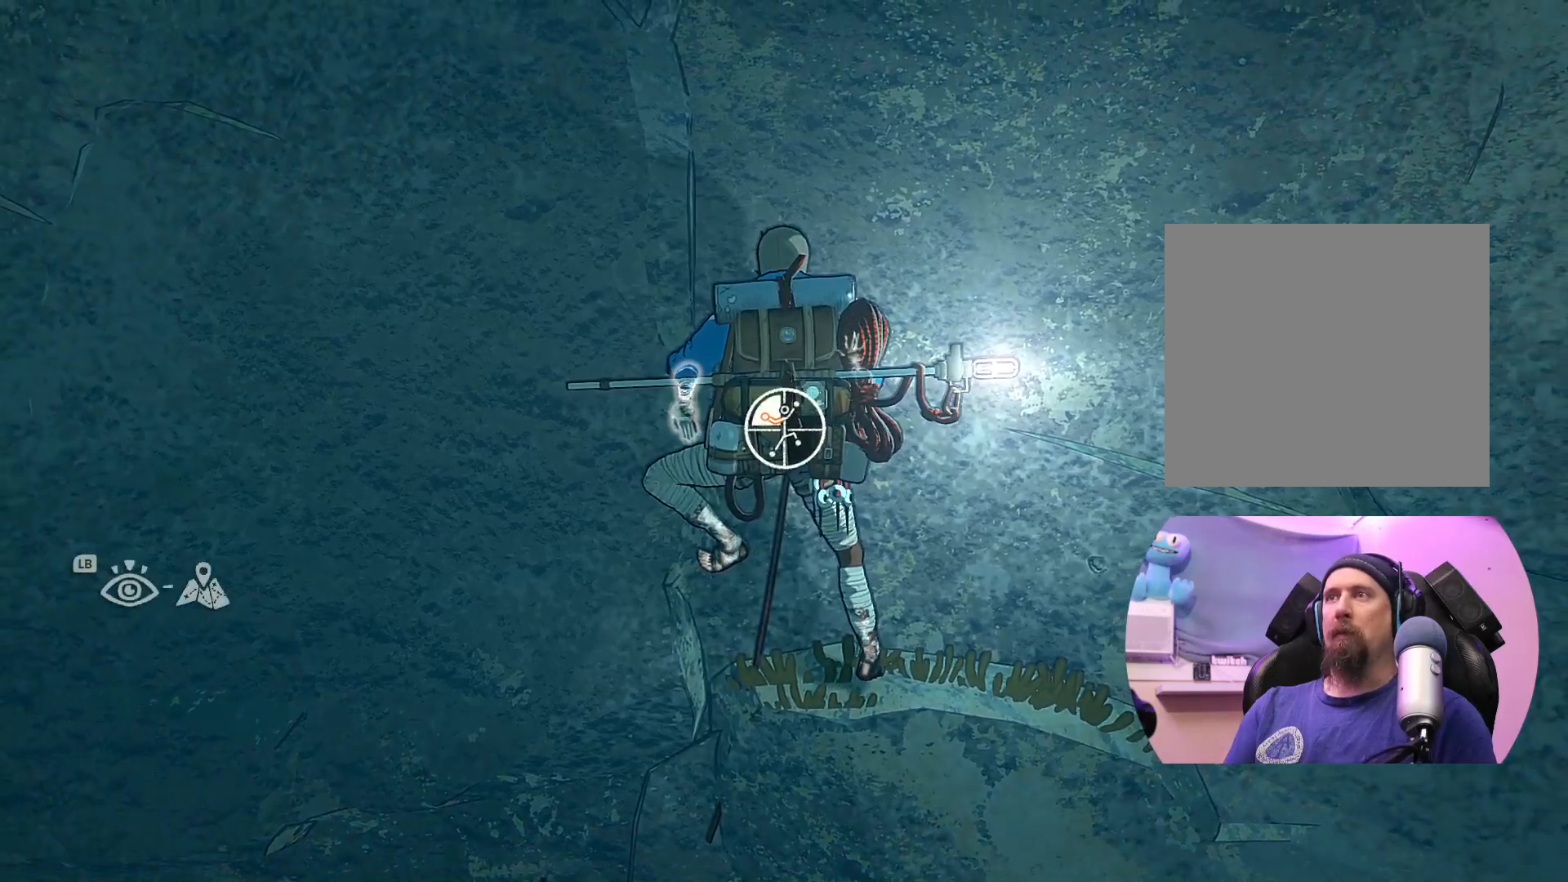
{"buttons": [], "left_stick": "up", "right_stick": "center", "events": [[100, "R1", "up"], [250, "left_stick", "up"]]}
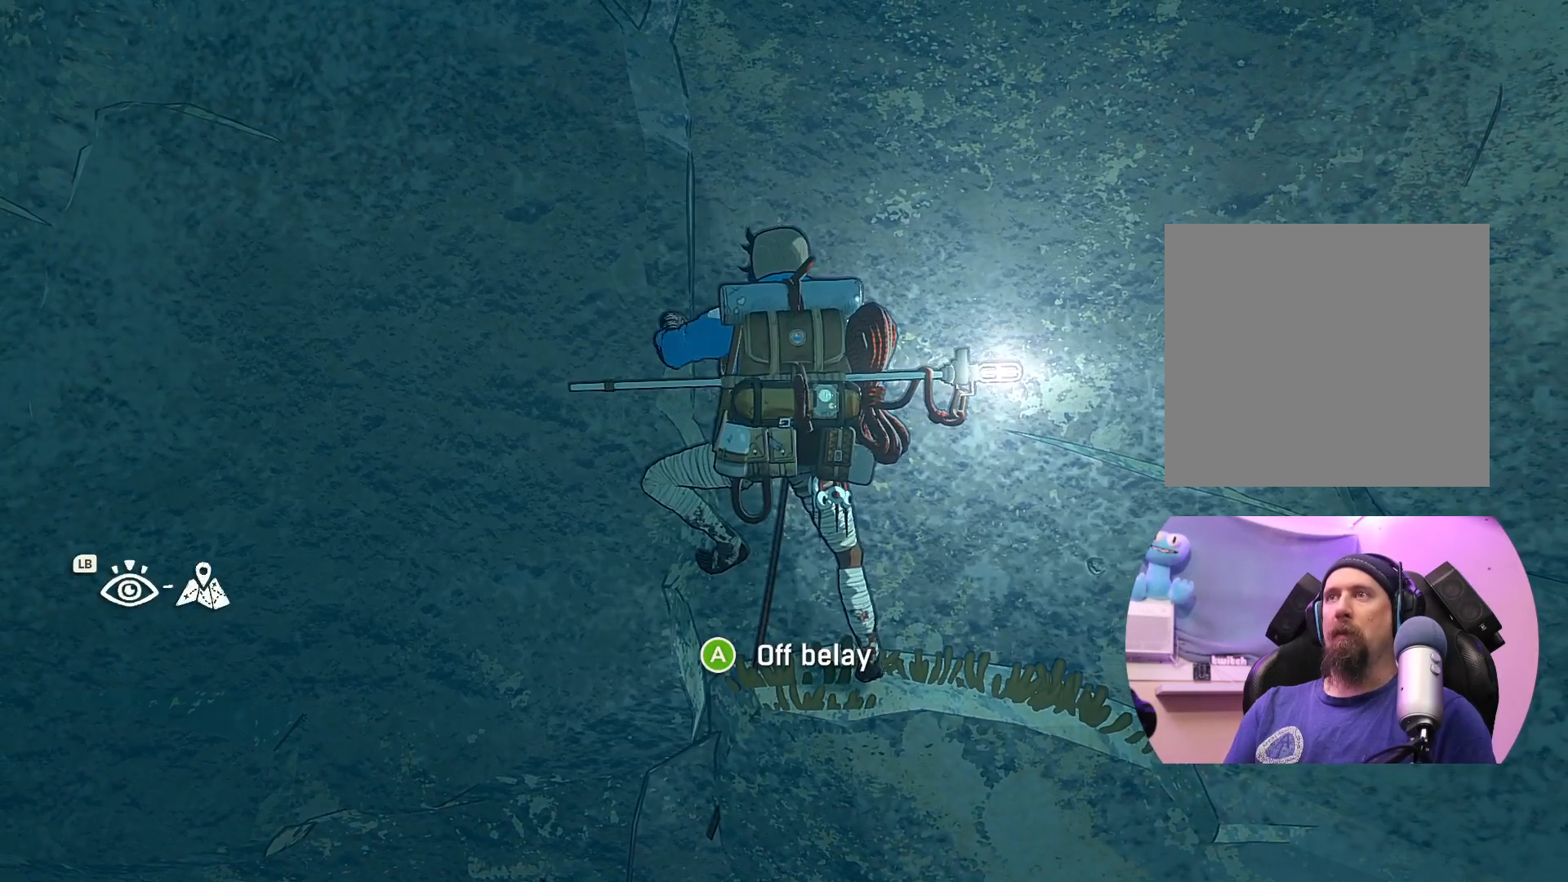
{"buttons": [], "left_stick": "up-right", "right_stick": "center", "events": [[350, "left_stick", "up-right"]]}
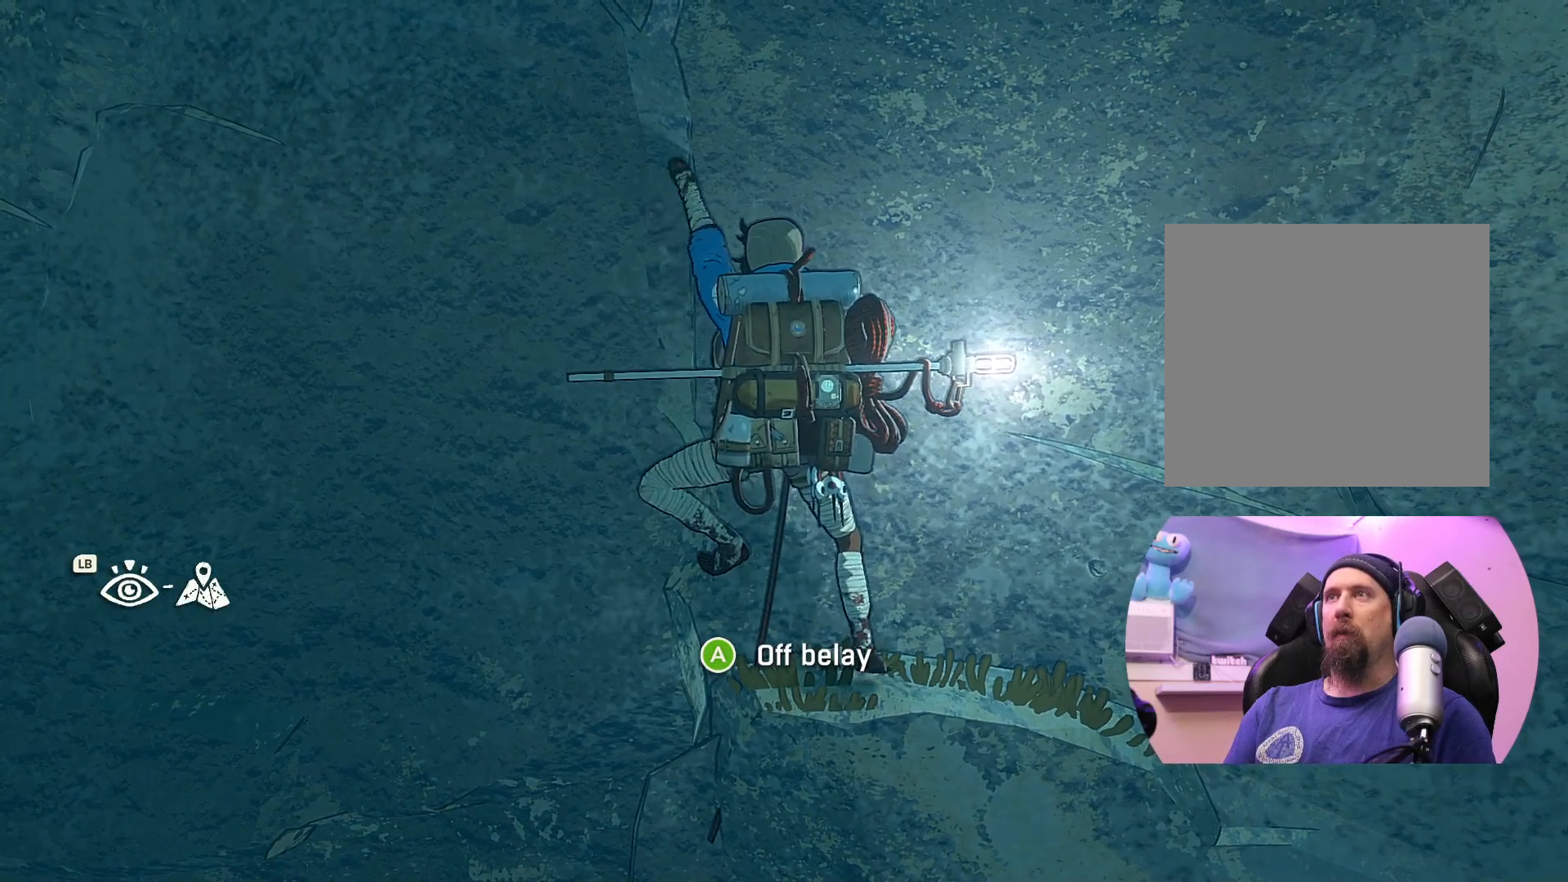
{"buttons": [], "left_stick": "up-left", "right_stick": "center", "events": [[50, "left_stick", "up"], [300, "left_stick", "center"], [450, "left_stick", "up-left"]]}
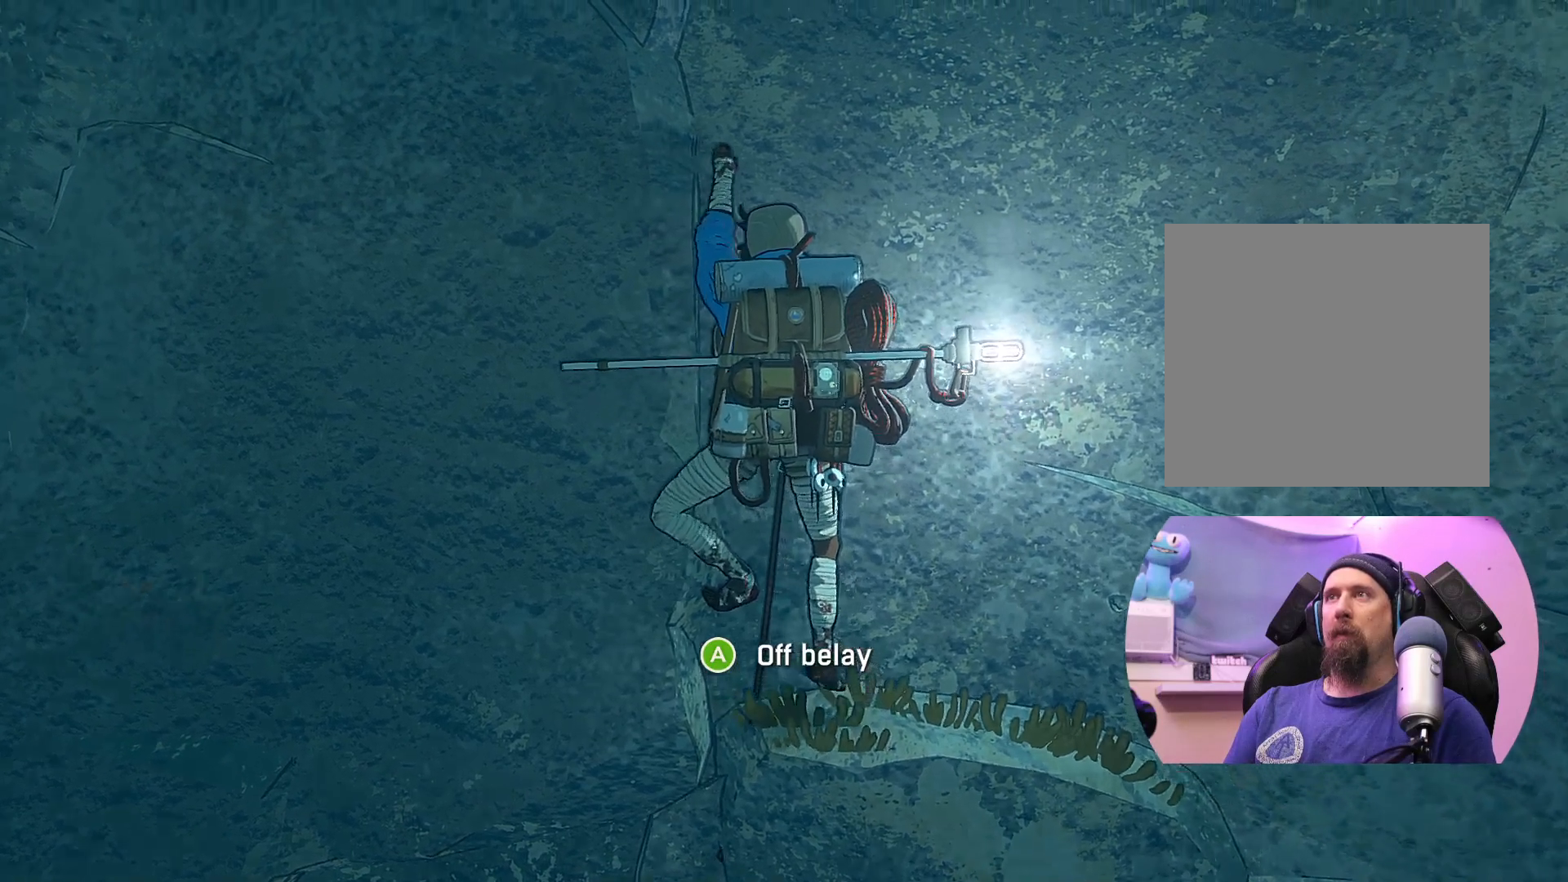
{"buttons": [], "left_stick": "up-left", "right_stick": "center", "events": [[133, "left_stick", "up"], [417, "left_stick", "up-left"]]}